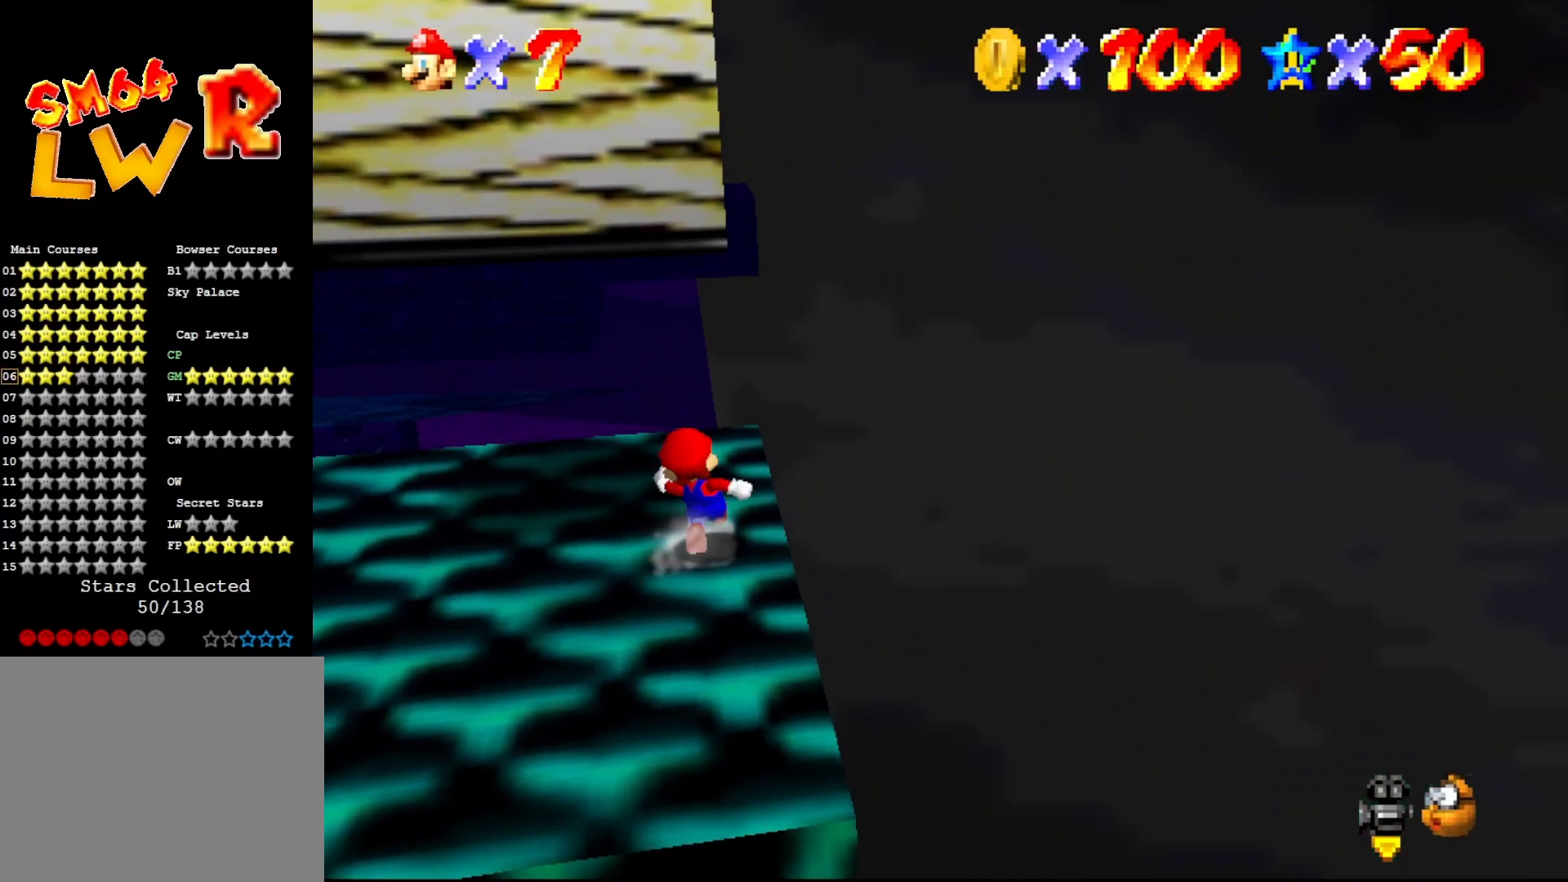
Gameplay with a controller (Nintendo layout); each line is a JSON object with the inputs held at the frame after it. "events" lists button and stick changes between this image and that frame as [ms after this image, input, new state], when the widget could be followed in between. Not read: L3 R3 Z.
{"buttons": [], "left_stick": "up", "events": [[450, "A", "down"], [483, "A", "up"]]}
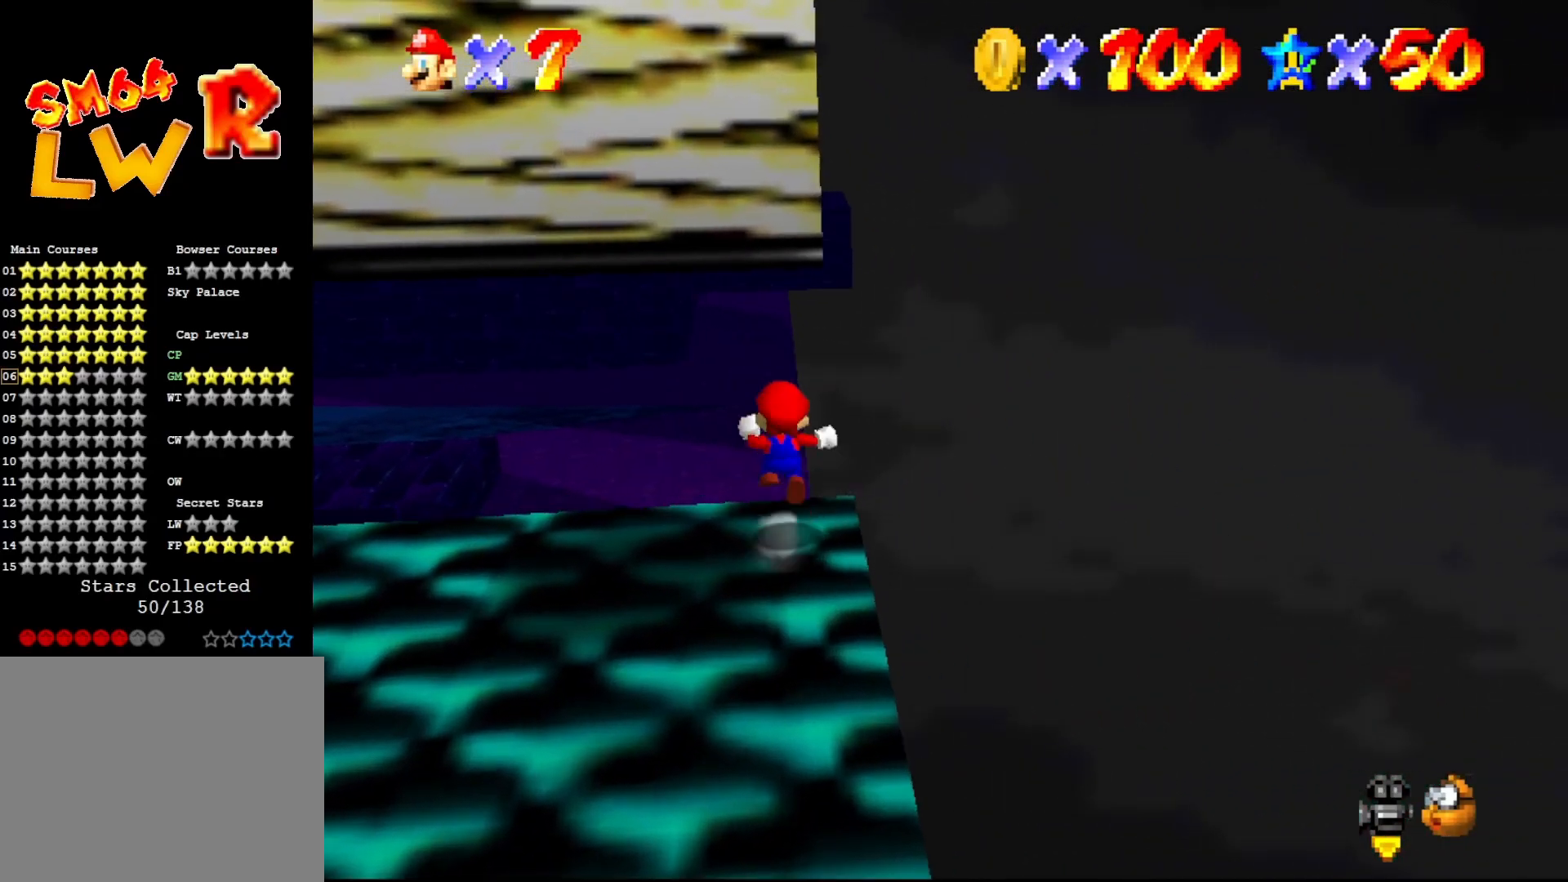
{"buttons": [], "left_stick": "center", "events": [[117, "C_RIGHT", "down"], [150, "C_RIGHT", "up"], [250, "left_stick", "center"]]}
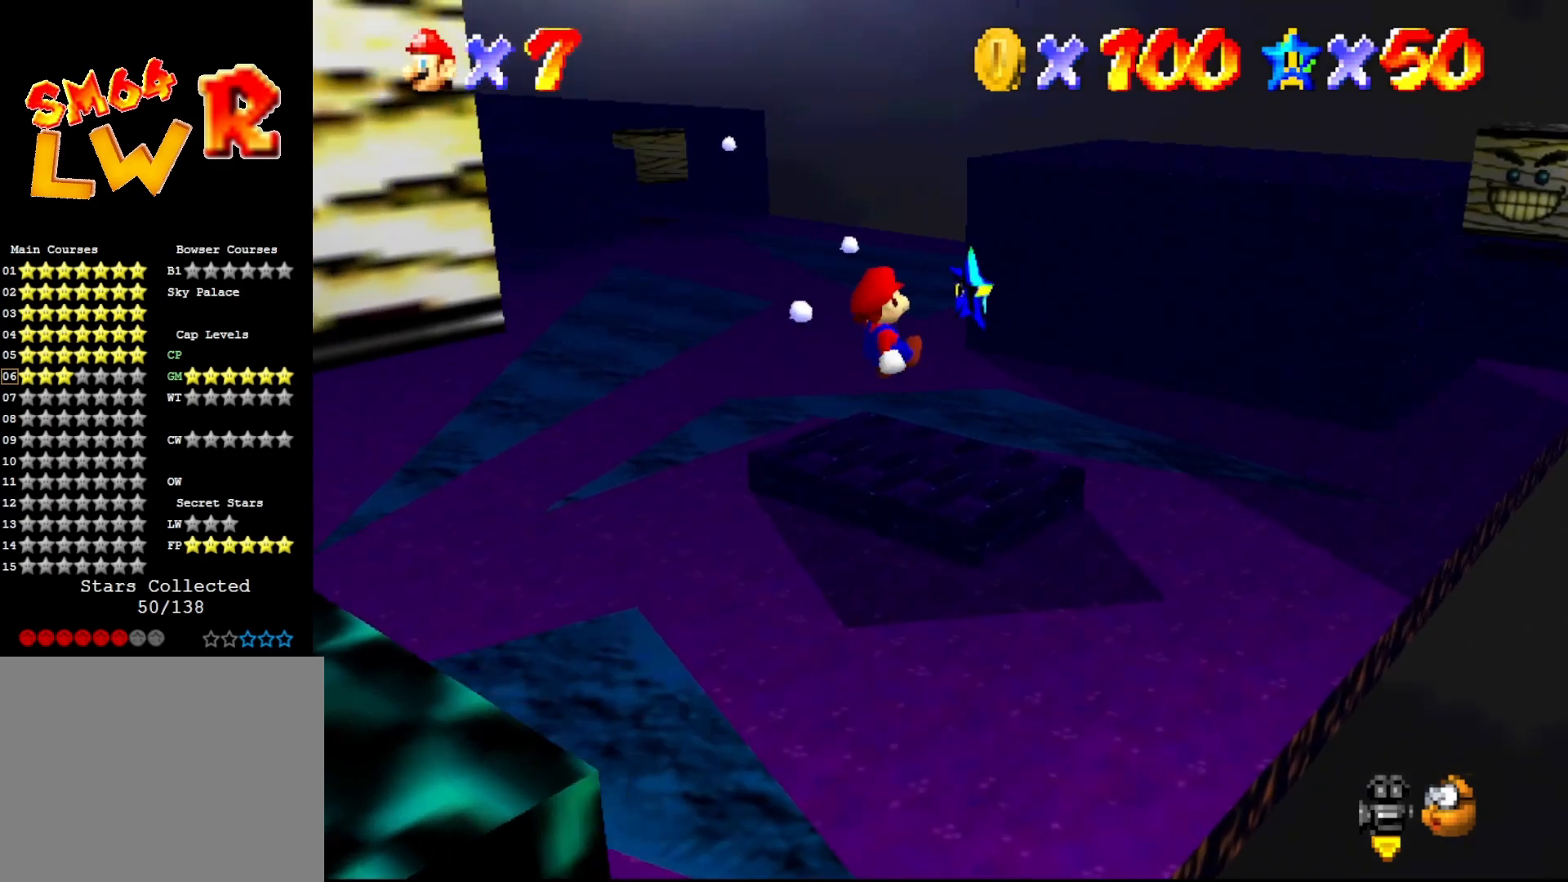
{"buttons": [], "left_stick": "center", "events": [[17, "left_stick", "up"], [450, "left_stick", "center"]]}
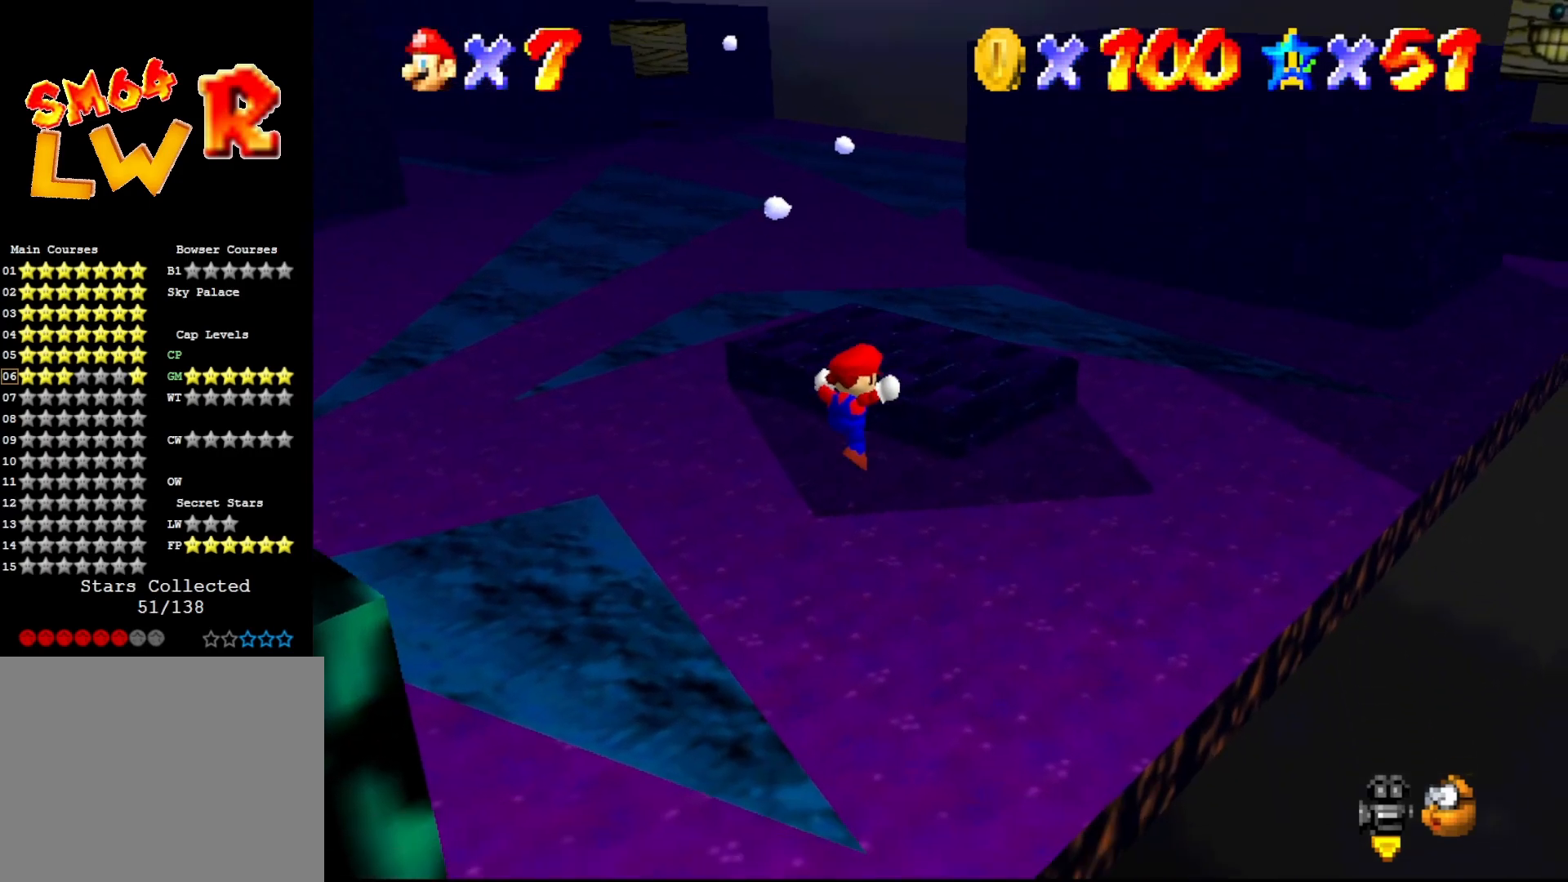
{"buttons": [], "left_stick": "center", "events": []}
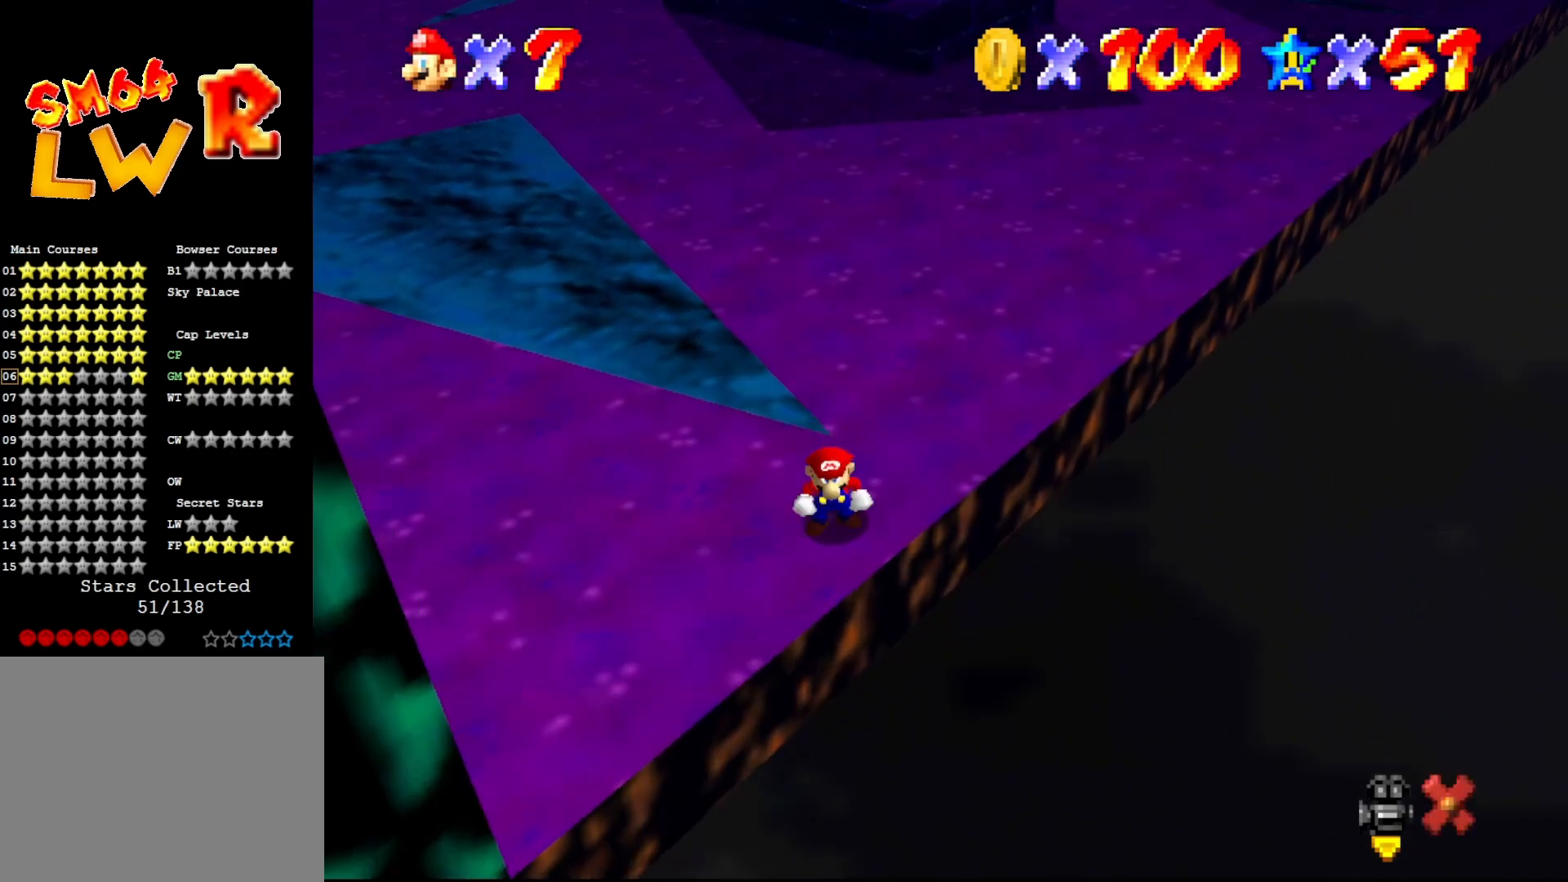
{"buttons": [], "left_stick": "center", "events": []}
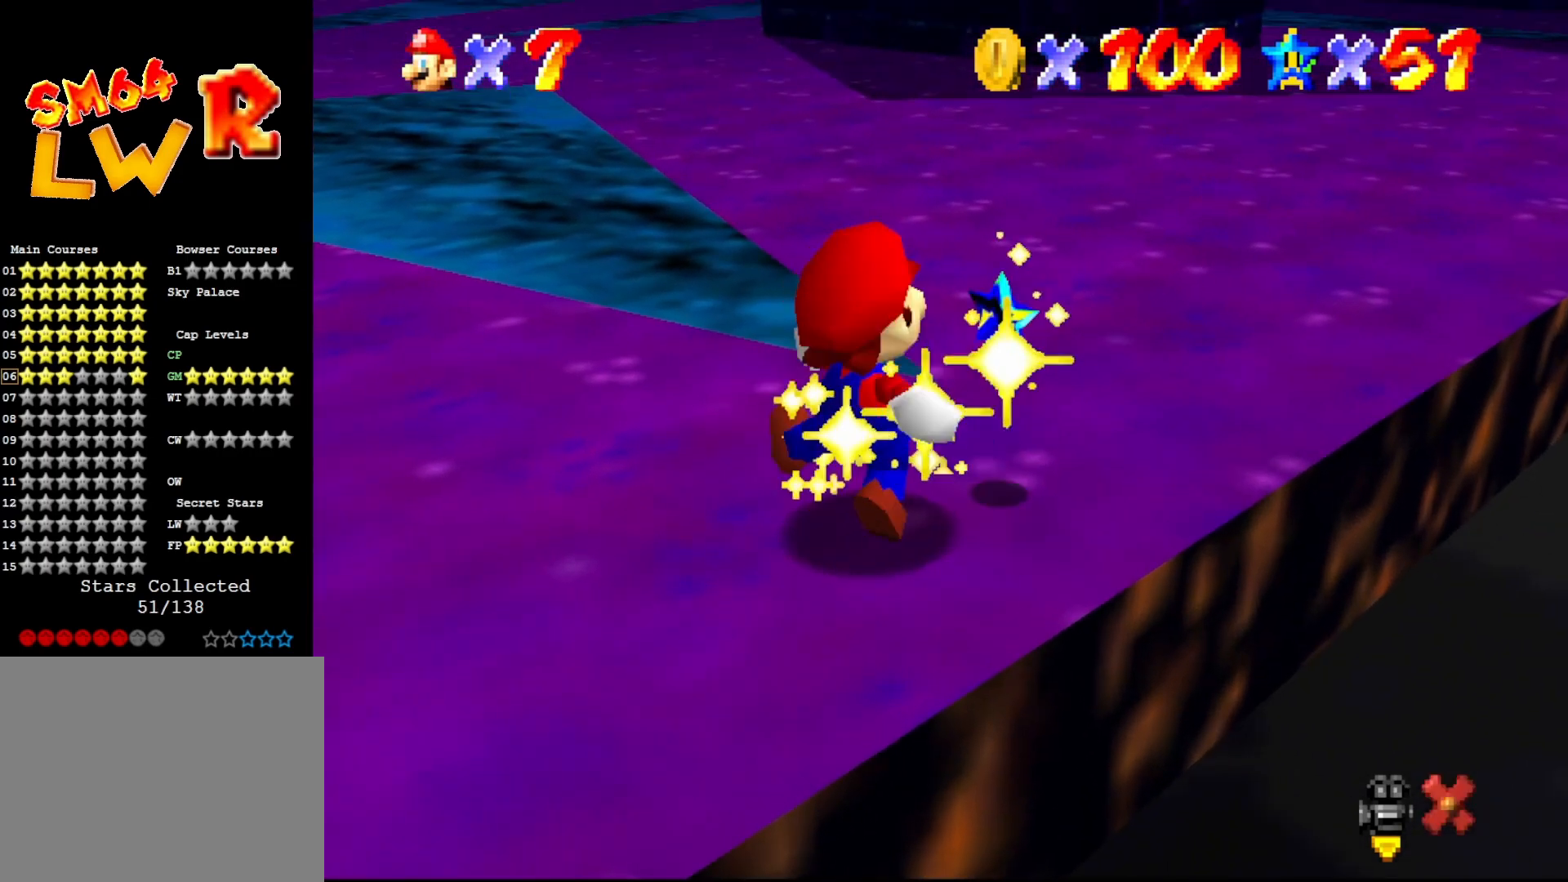
{"buttons": [], "left_stick": "center", "events": []}
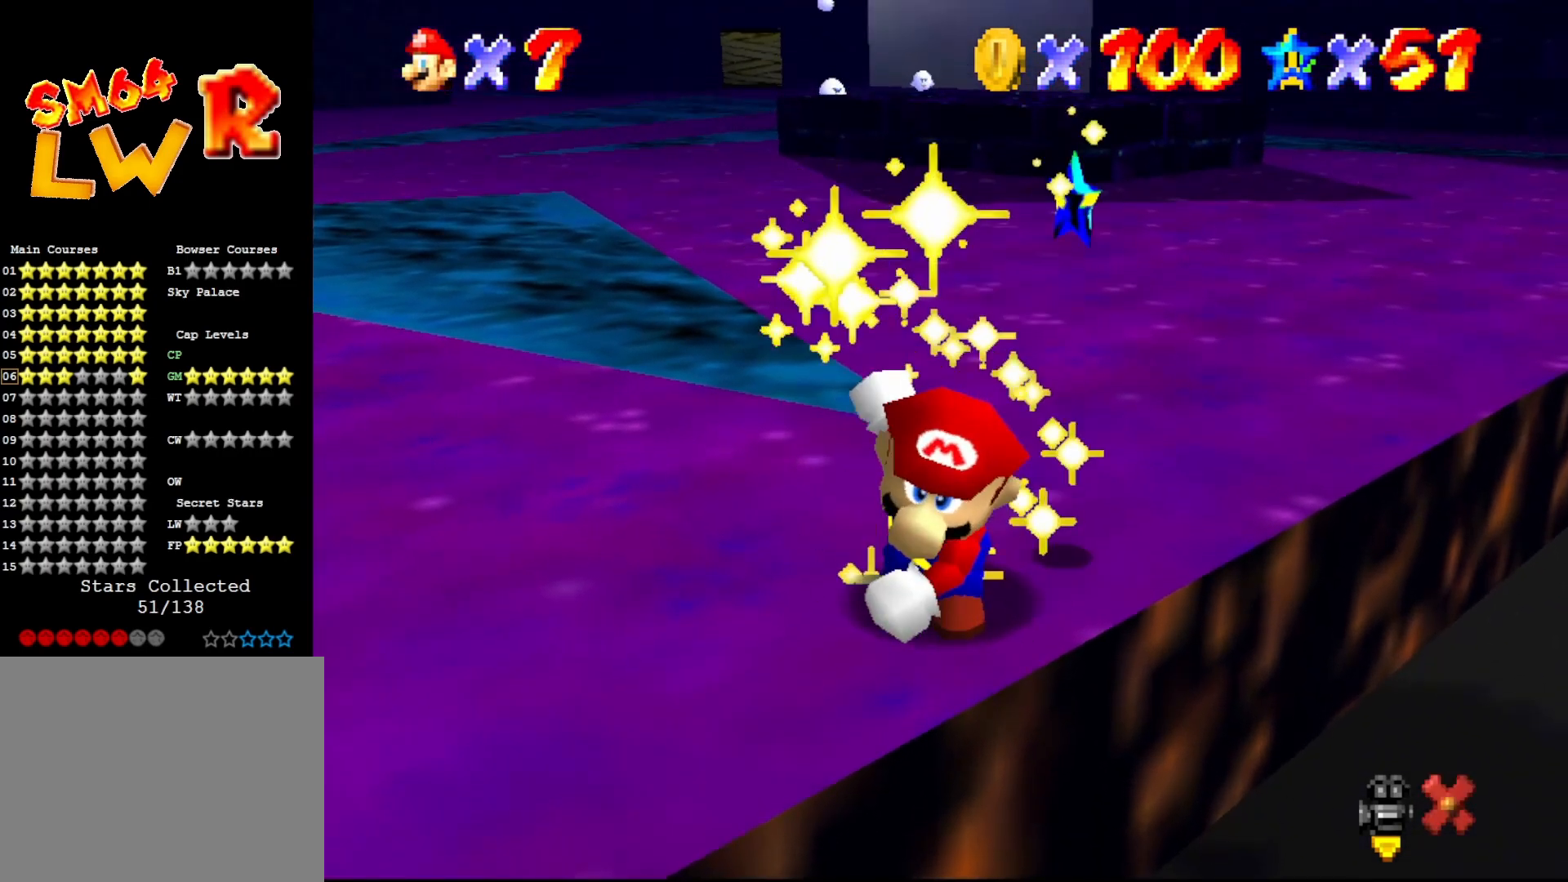
{"buttons": [], "left_stick": "center", "events": []}
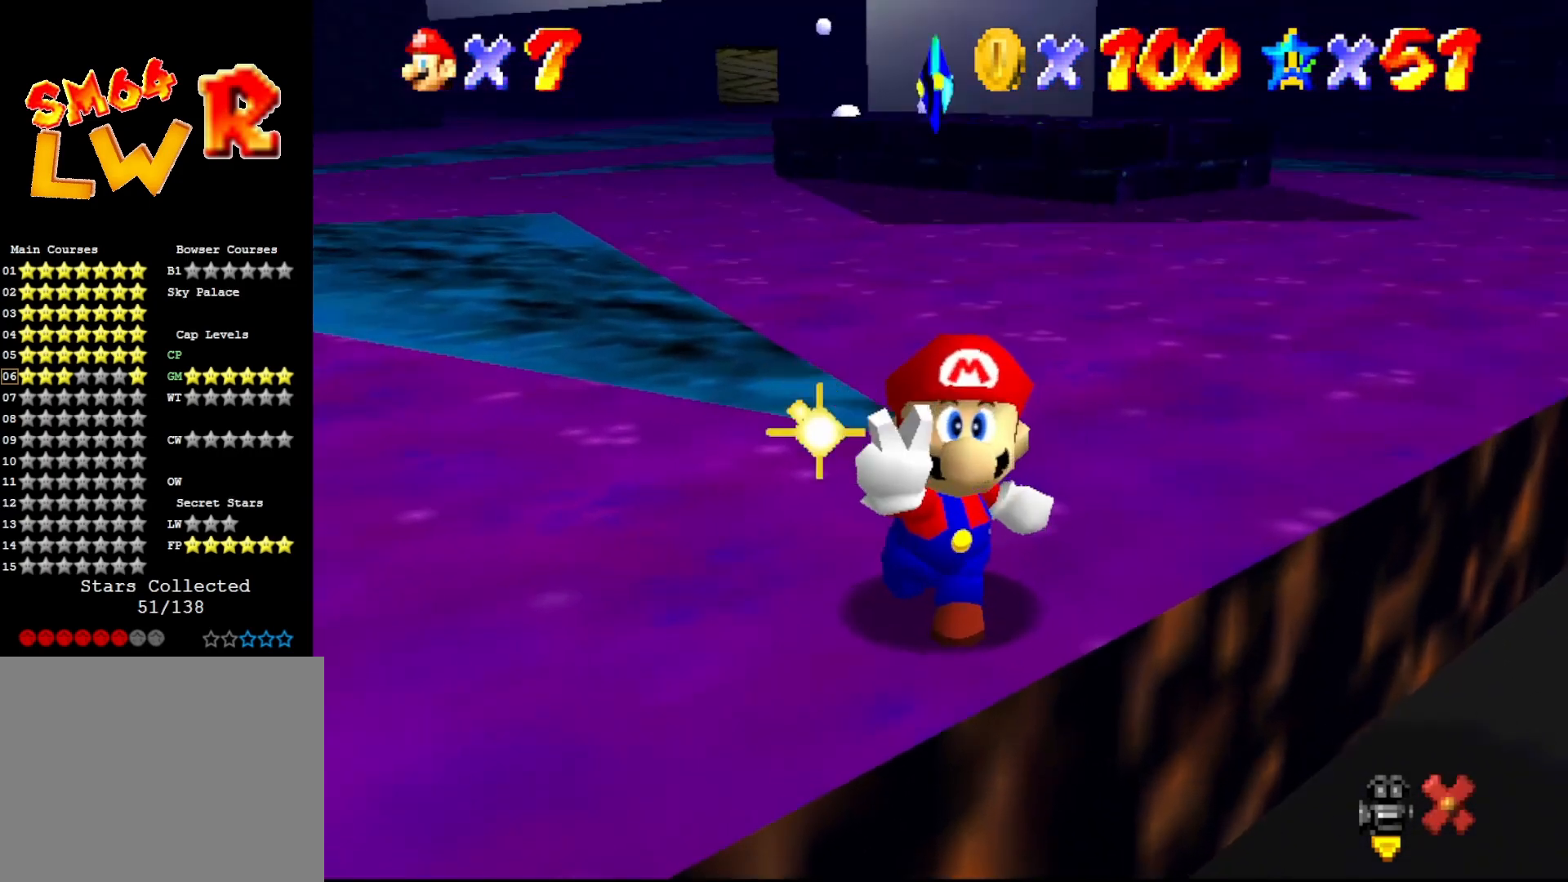
{"buttons": [], "left_stick": "center", "events": [[283, "A", "down"], [367, "A", "up"]]}
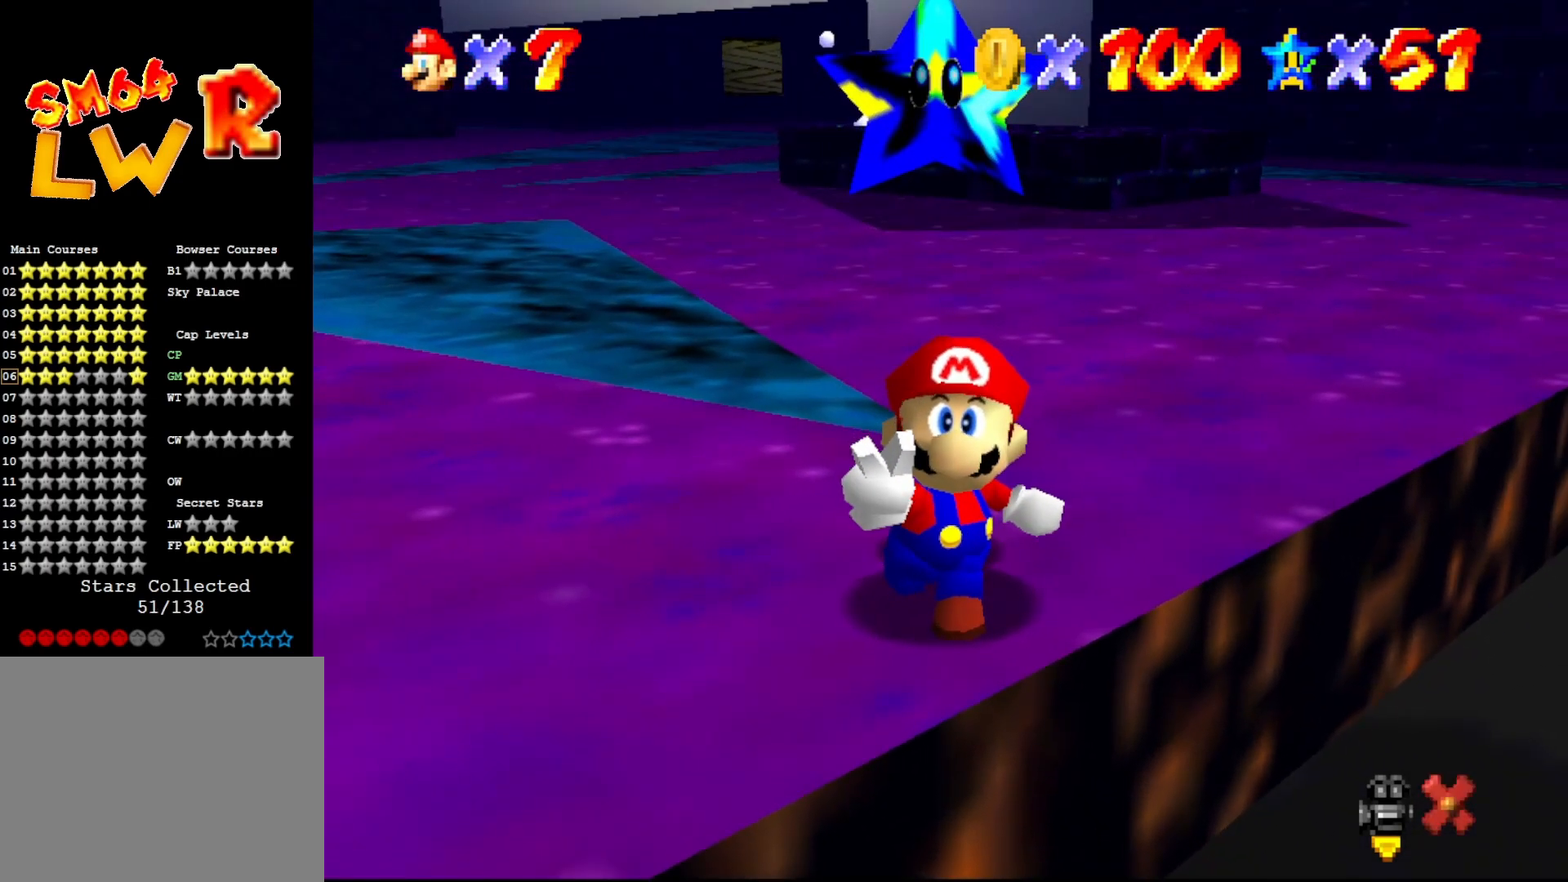
{"buttons": [], "left_stick": "center", "events": []}
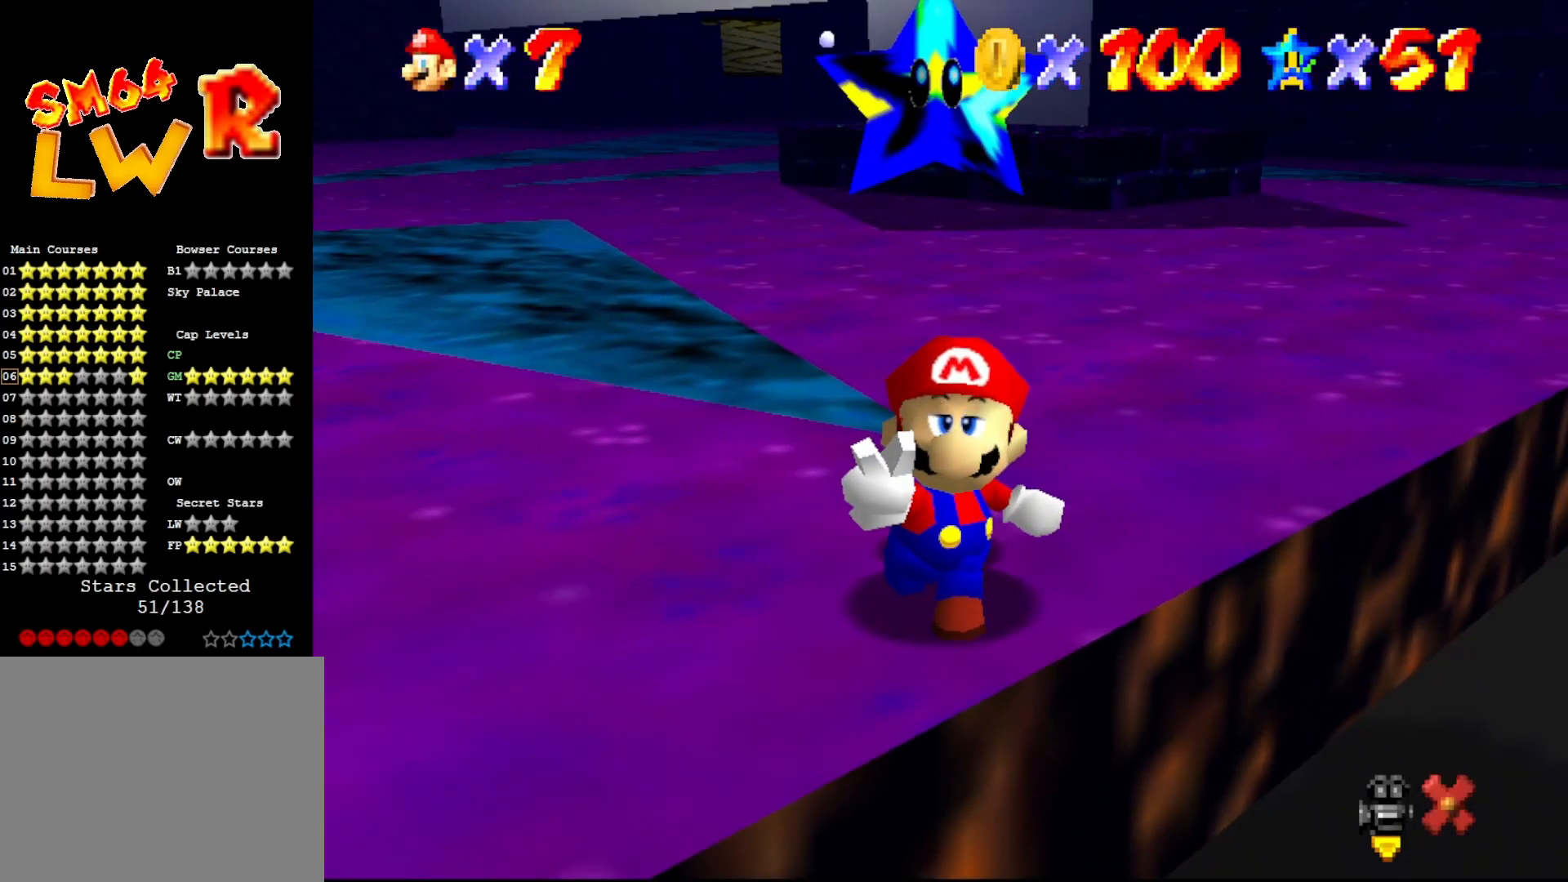
{"buttons": ["A"], "left_stick": "center", "events": [[300, "A", "down"], [383, "A", "up"], [483, "A", "down"]]}
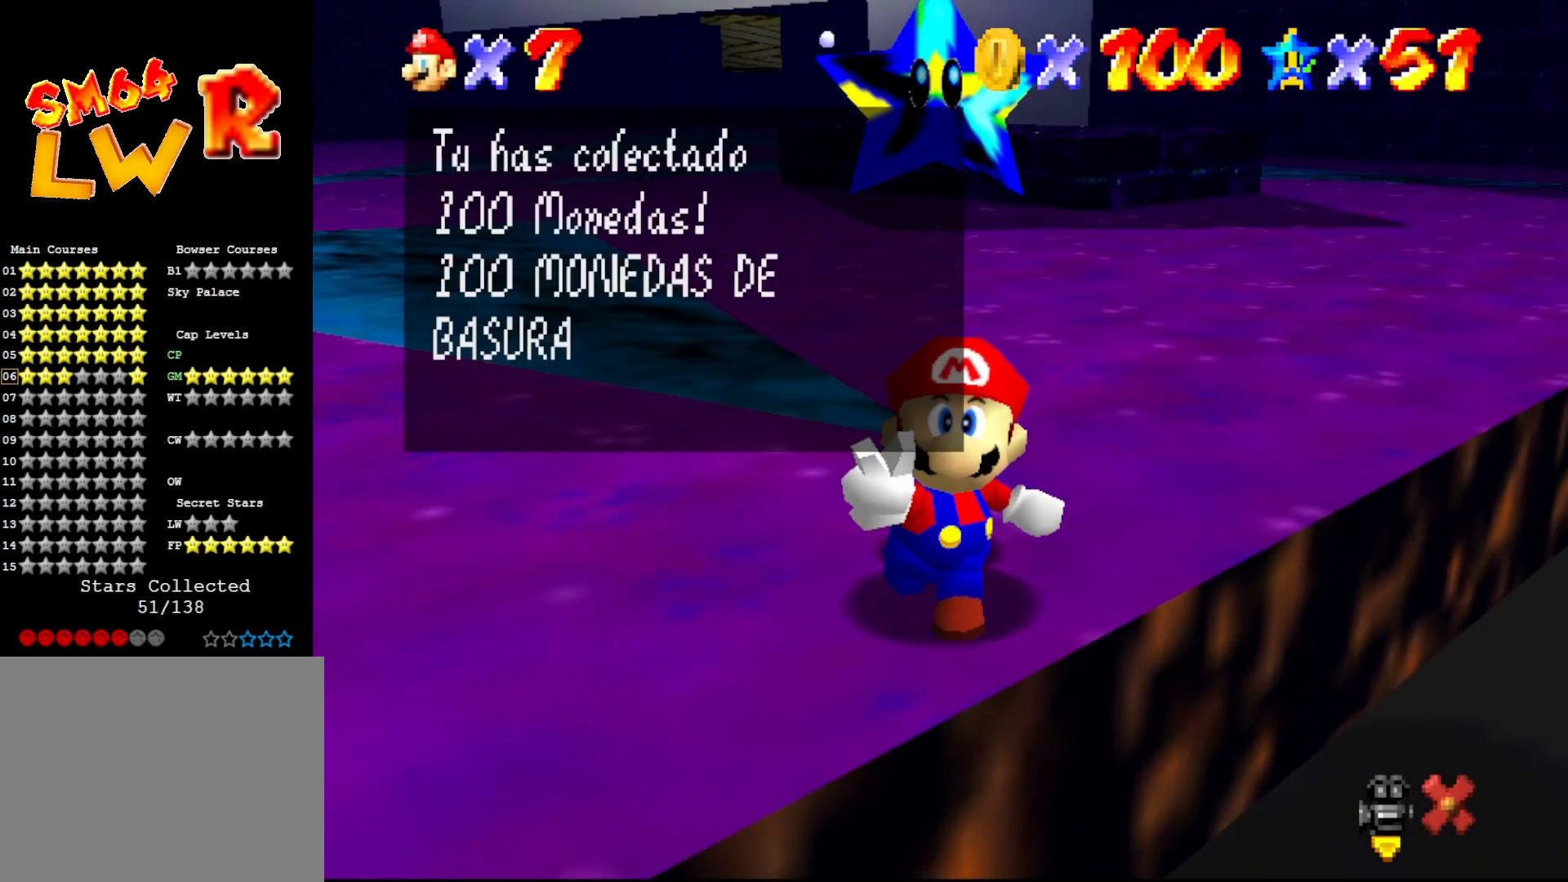
{"buttons": [], "left_stick": "center", "events": [[50, "A", "up"], [117, "A", "down"], [167, "A", "up"], [267, "A", "down"], [333, "A", "up"], [417, "A", "down"], [483, "A", "up"]]}
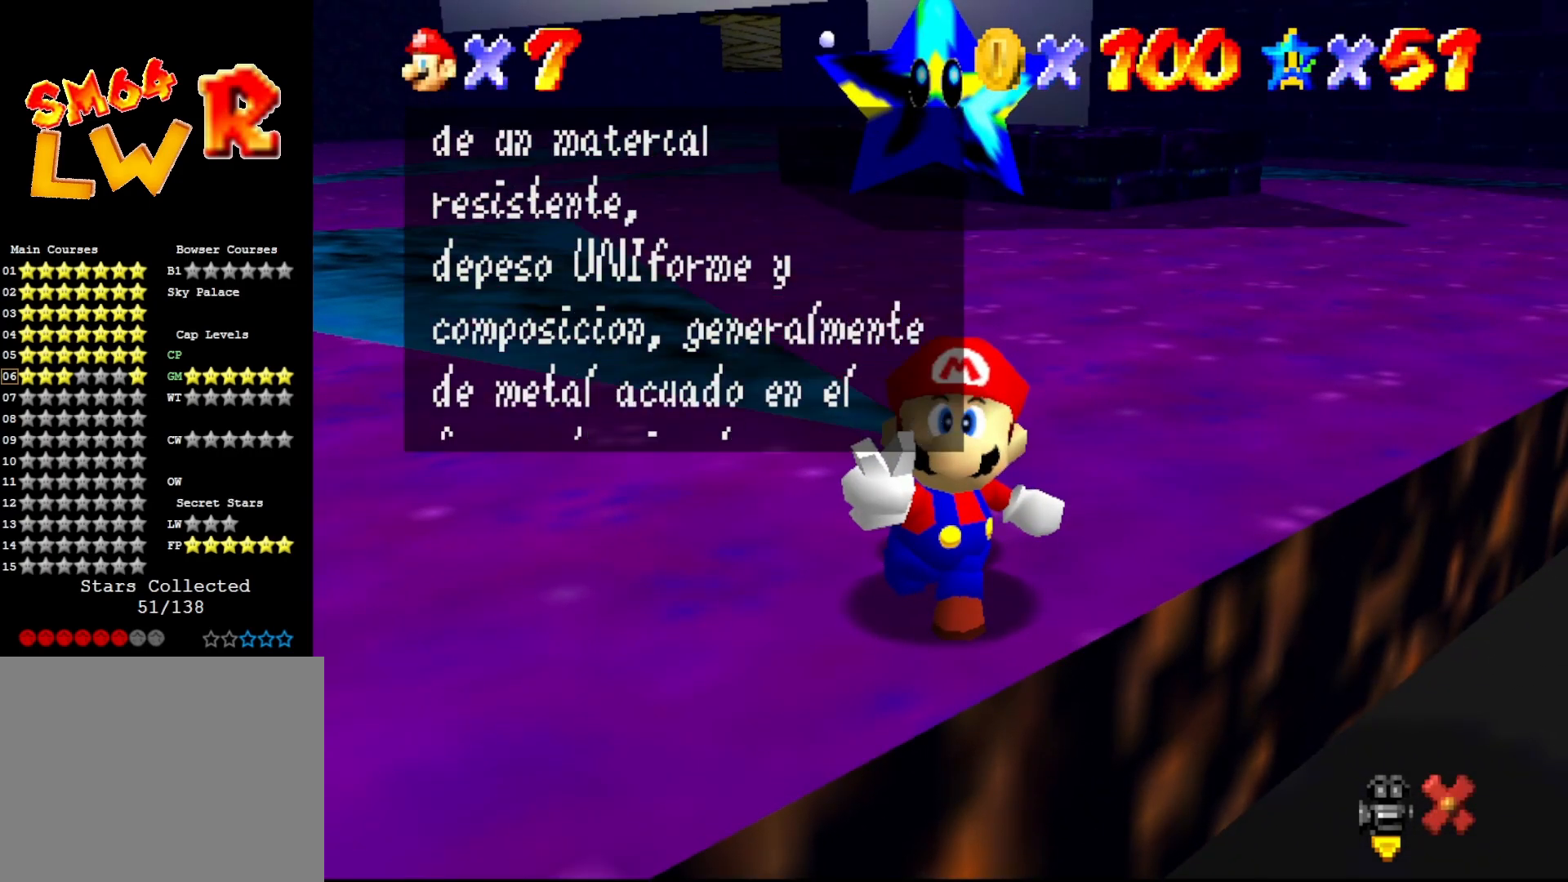
{"buttons": [], "left_stick": "center", "events": [[67, "A", "down"], [133, "A", "up"], [183, "A", "down"], [217, "A", "up"], [317, "A", "down"], [350, "A", "up"], [417, "A", "down"], [467, "A", "up"]]}
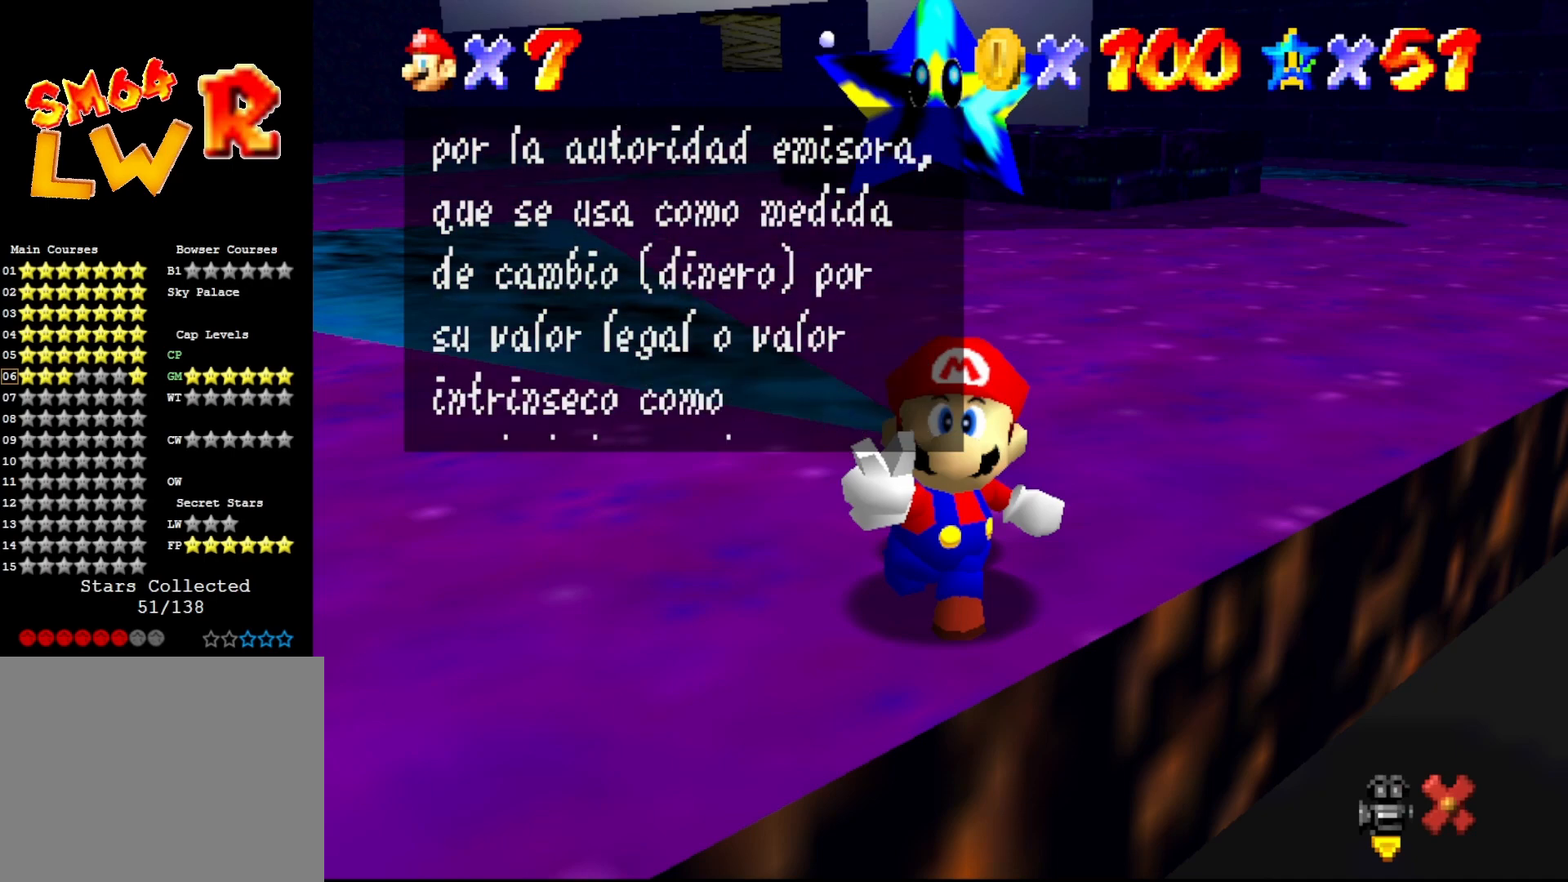
{"buttons": ["A"], "left_stick": "center", "events": [[67, "A", "down"], [100, "A", "up"], [217, "A", "down"], [250, "A", "up"], [367, "A", "down"], [417, "A", "up"], [483, "A", "down"]]}
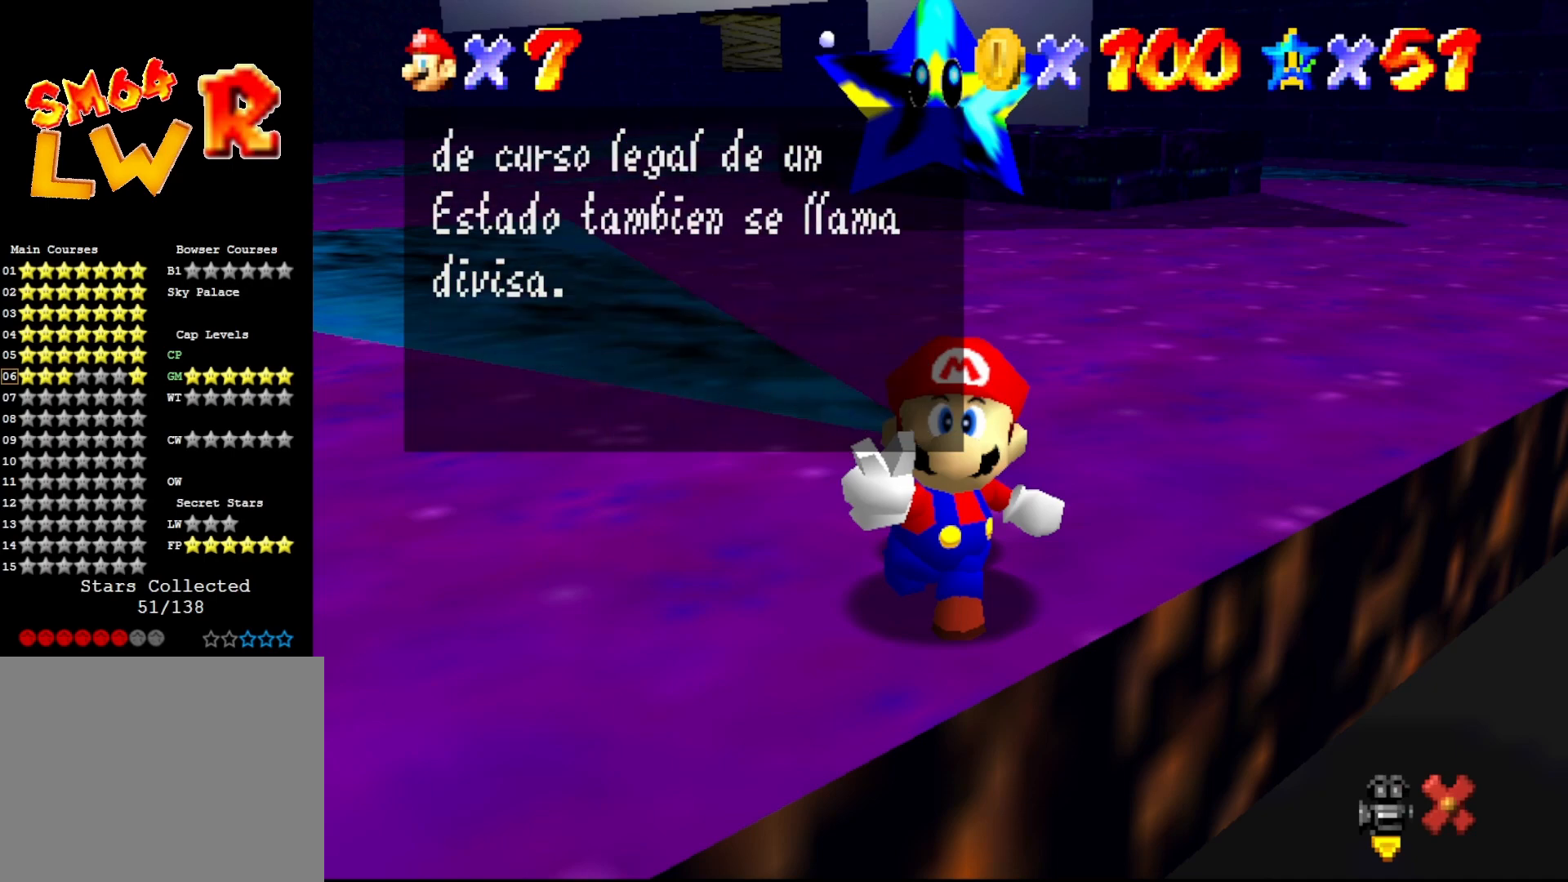
{"buttons": ["A"], "left_stick": "center", "events": [[83, "A", "up"], [150, "A", "down"], [217, "A", "up"], [267, "A", "down"], [367, "A", "up"], [417, "A", "down"]]}
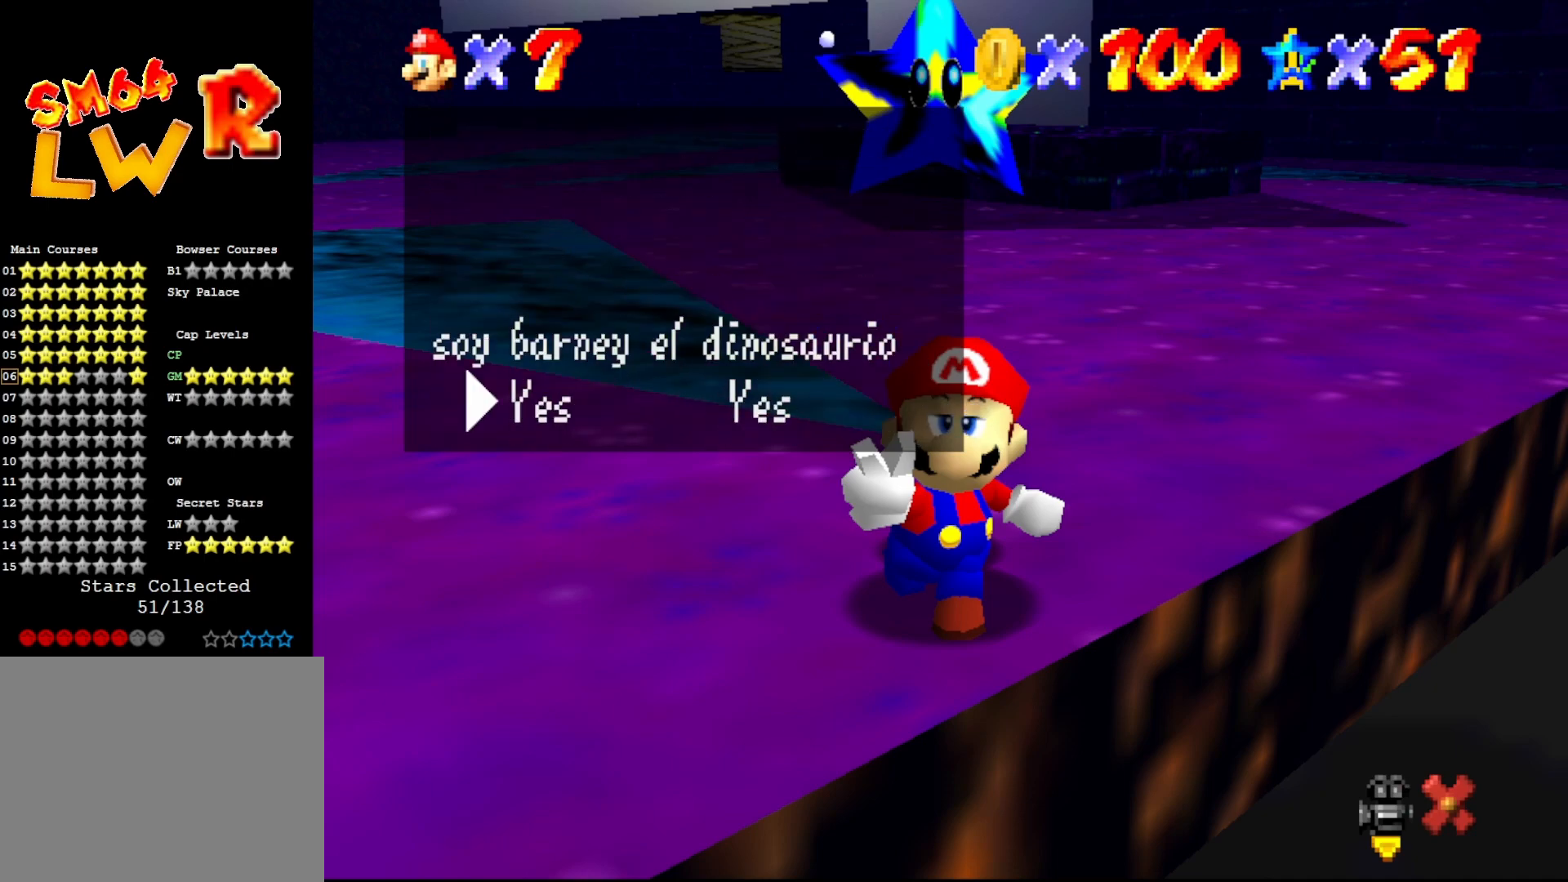
{"buttons": [], "left_stick": "center", "events": [[17, "A", "up"], [83, "A", "down"], [133, "A", "up"], [267, "A", "down"], [367, "A", "up"]]}
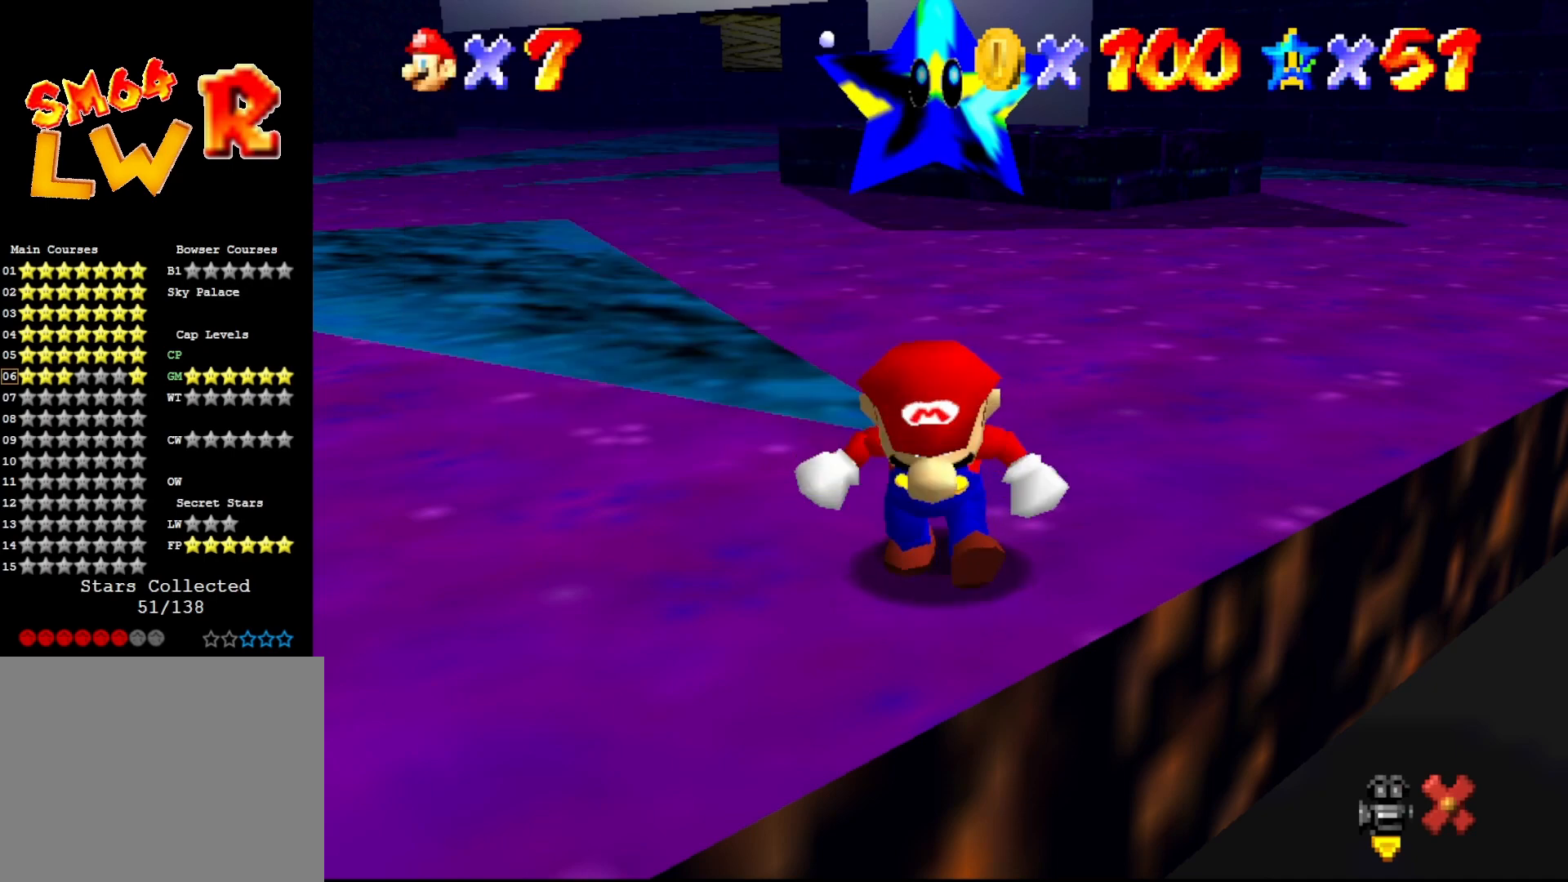
{"buttons": [], "left_stick": "center", "events": []}
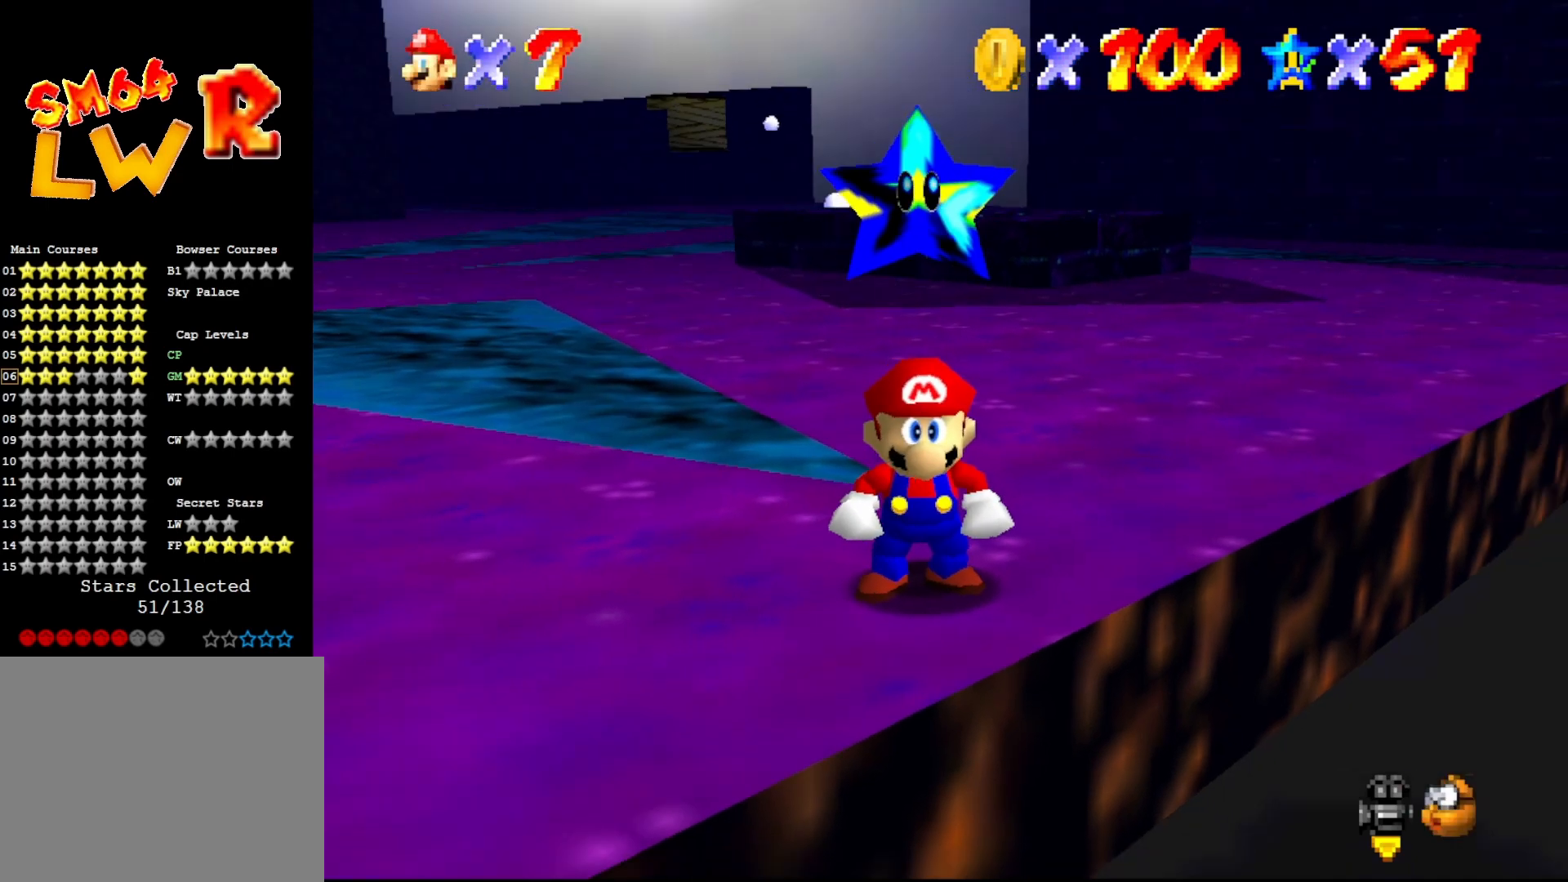
{"buttons": [], "left_stick": "center", "events": [[100, "C_RIGHT", "down"], [150, "C_RIGHT", "up"]]}
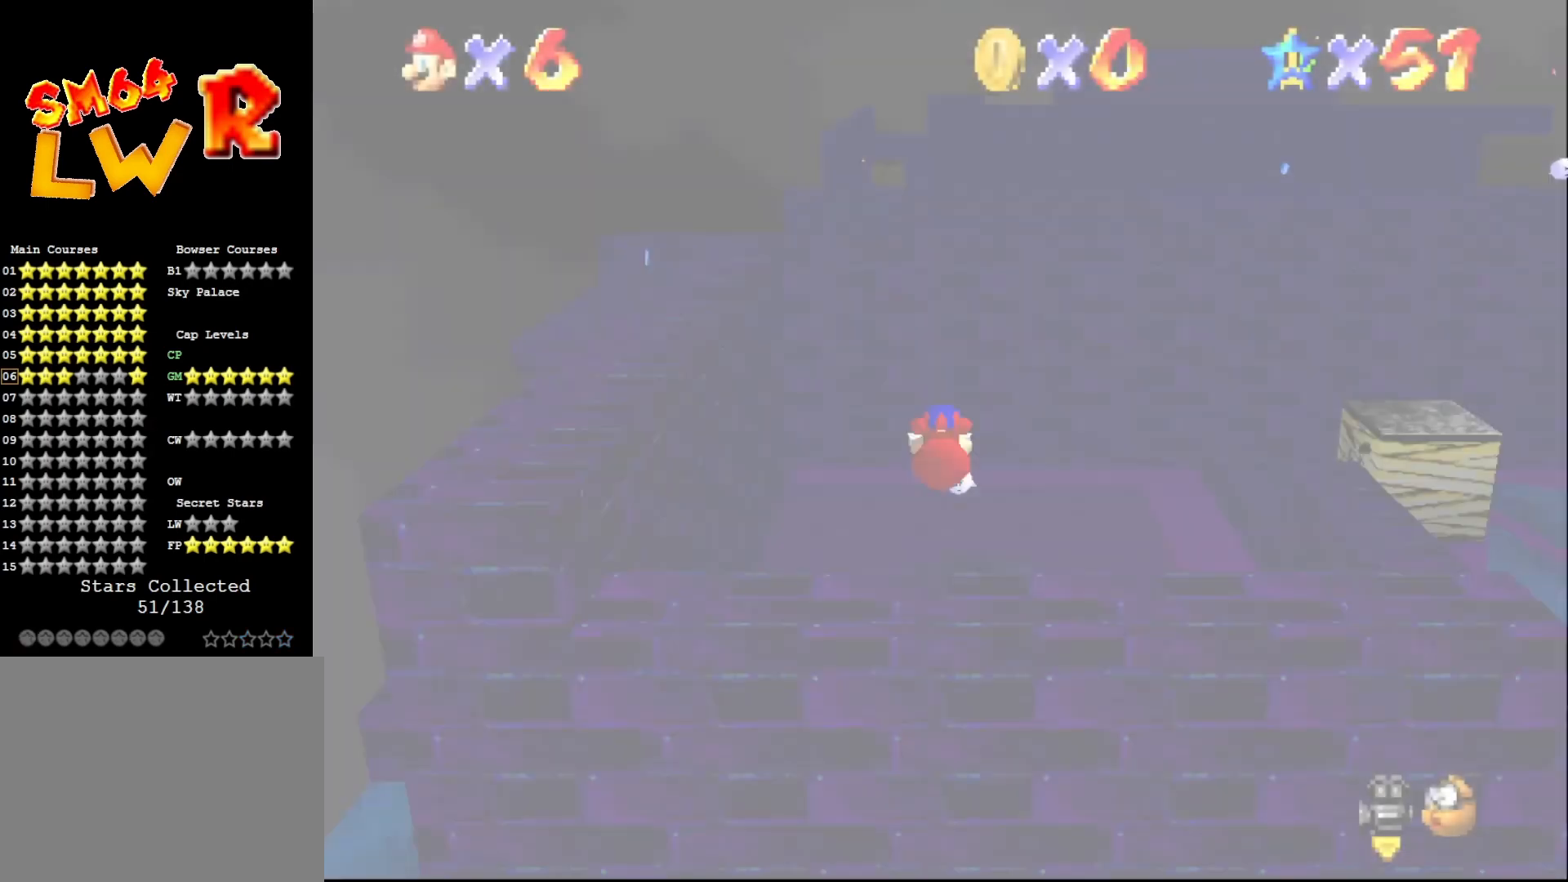
{"buttons": [], "left_stick": "center", "events": []}
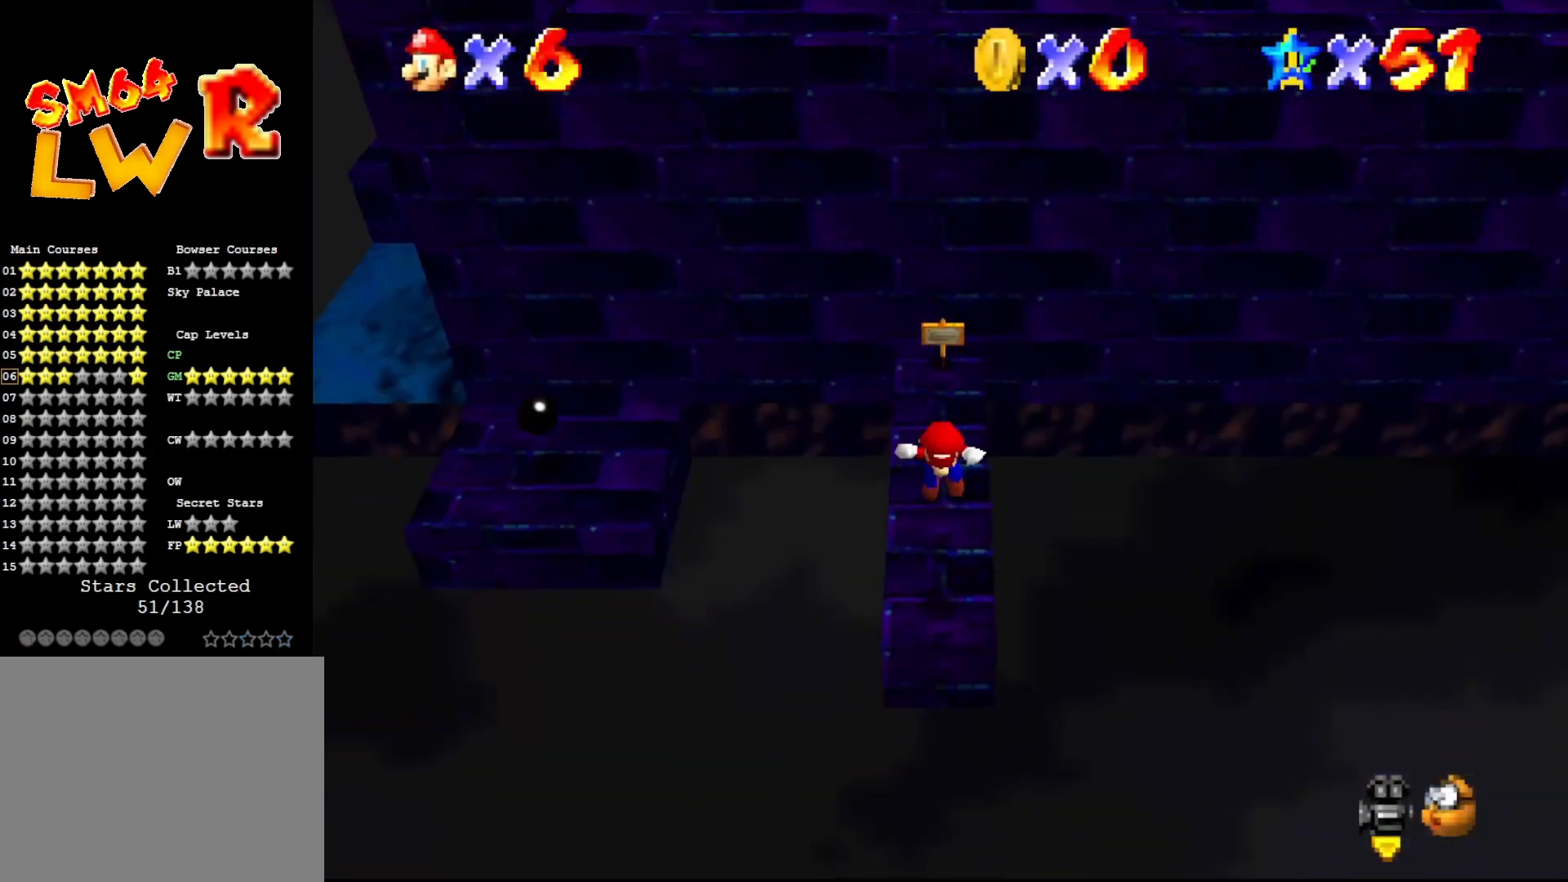
{"buttons": [], "left_stick": "center", "events": []}
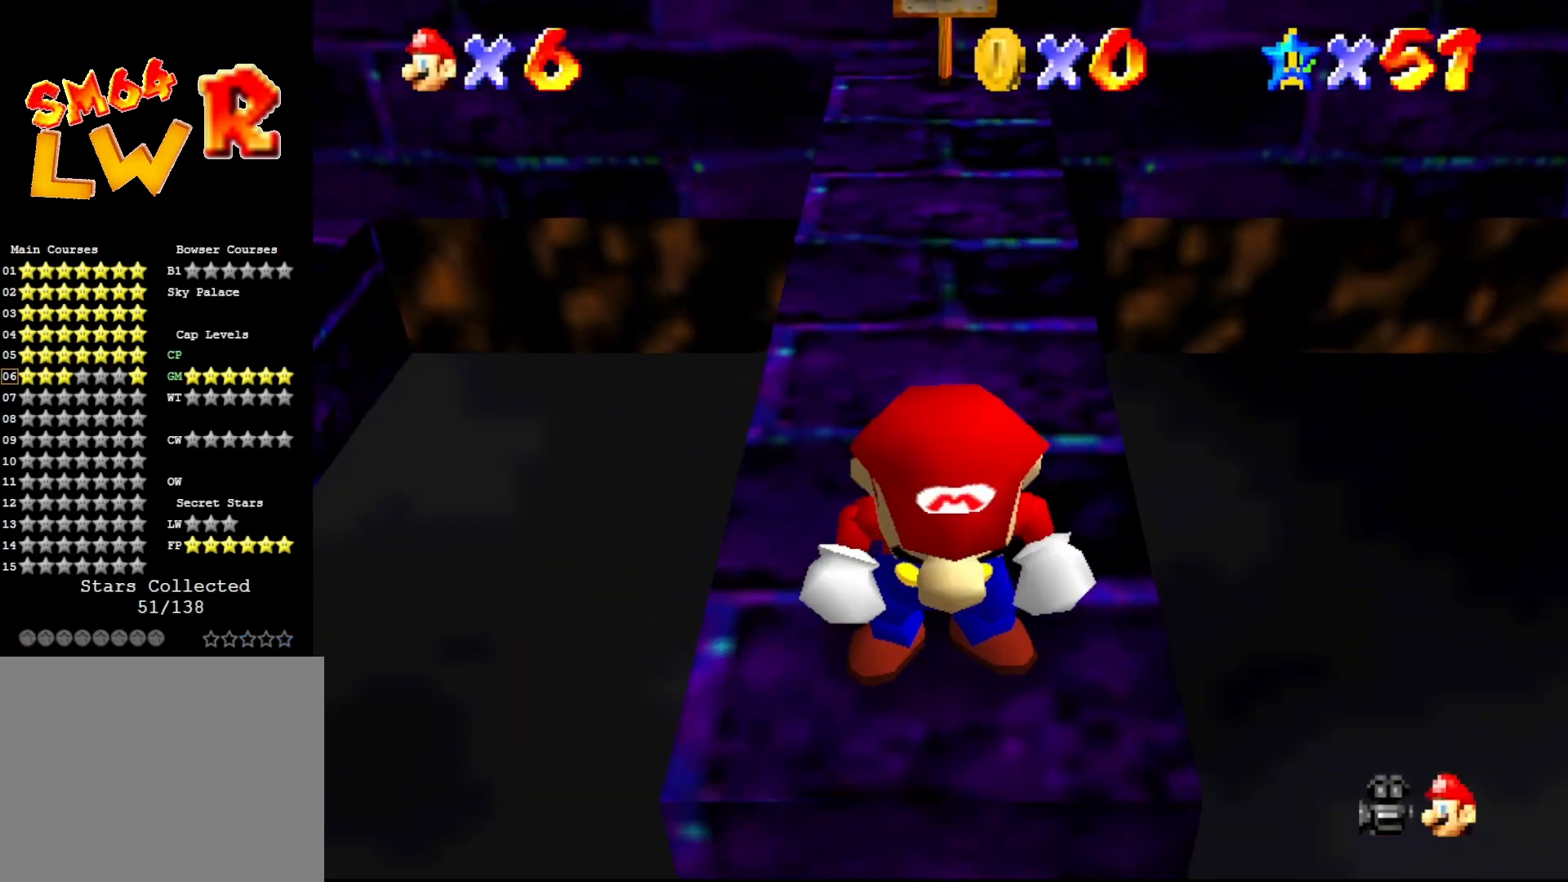
{"buttons": [], "left_stick": "center", "events": []}
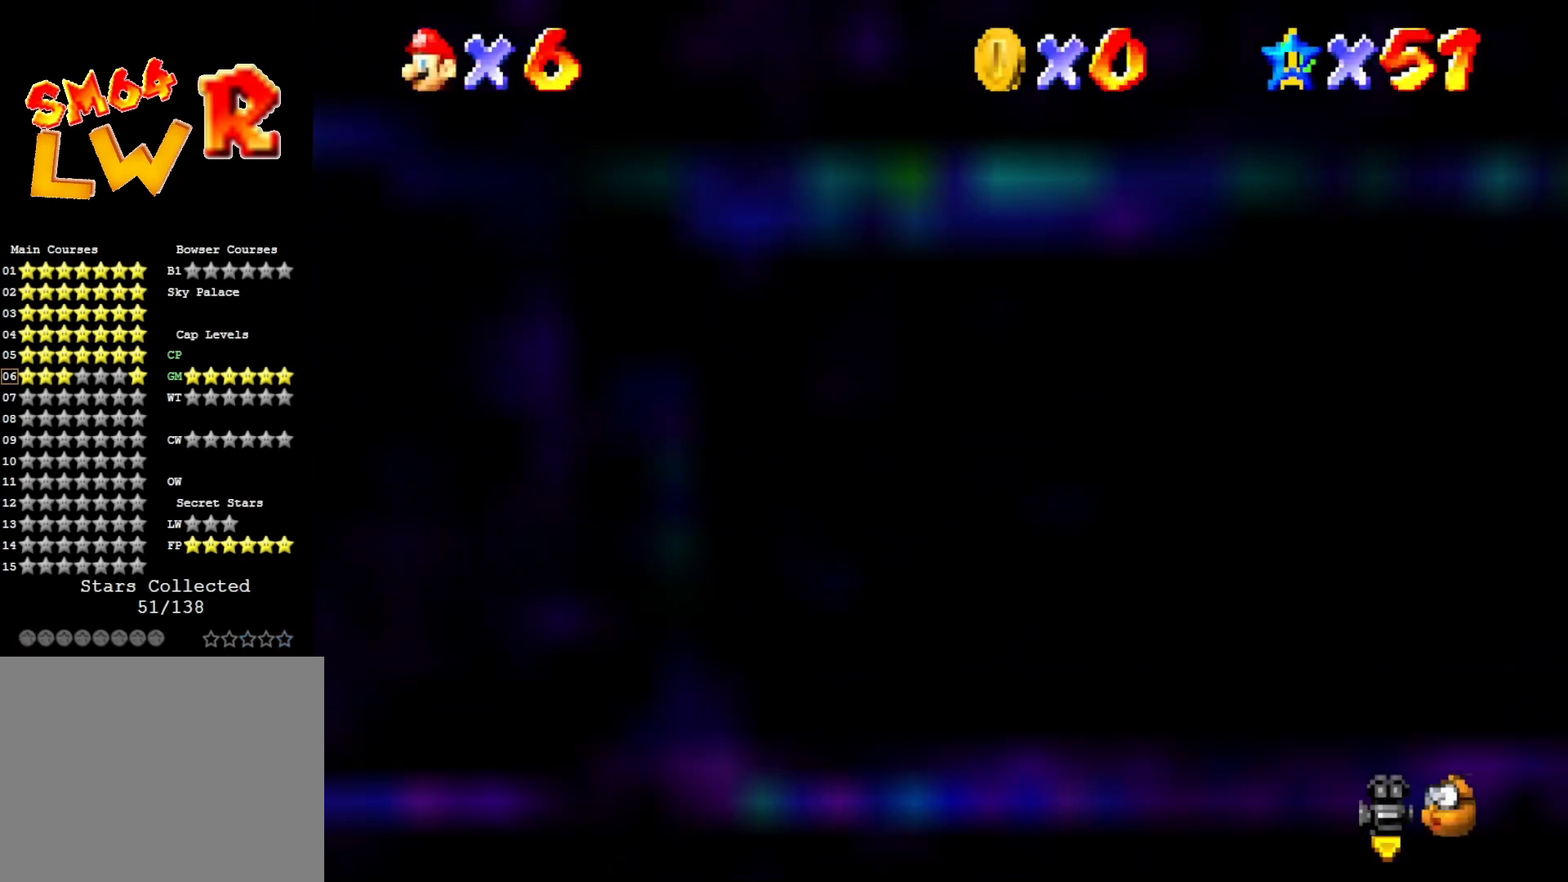
{"buttons": ["C_RIGHT"], "left_stick": "center", "events": [[283, "C_RIGHT", "down"], [383, "C_RIGHT", "up"], [433, "C_RIGHT", "down"]]}
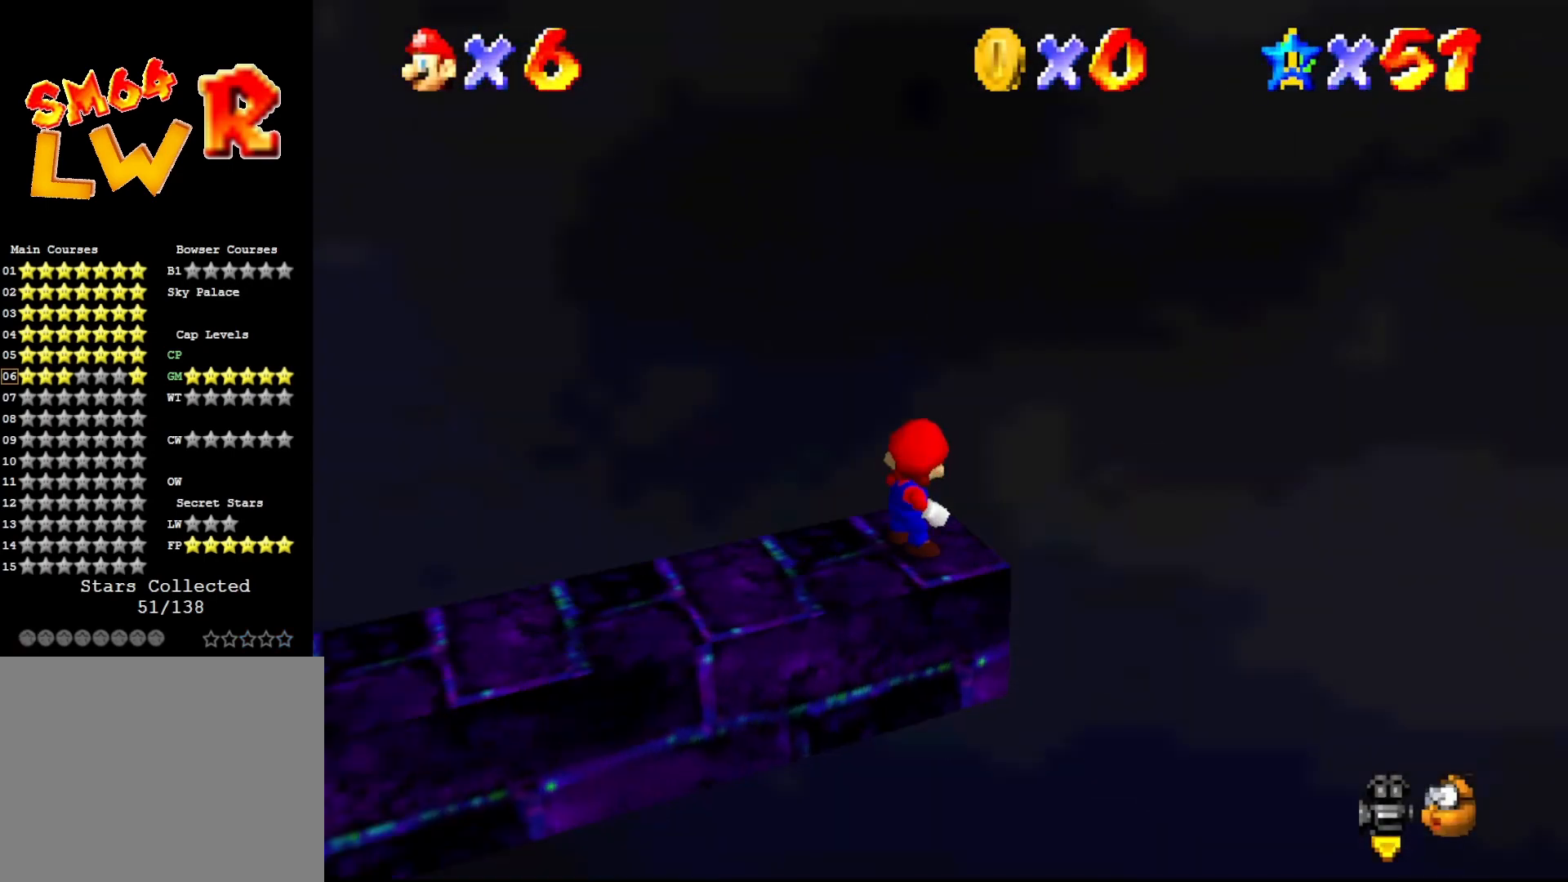
{"buttons": ["A", "B"], "left_stick": "left", "events": [[67, "C_RIGHT", "up"], [333, "left_stick", "left"], [467, "A", "down"], [467, "B", "down"]]}
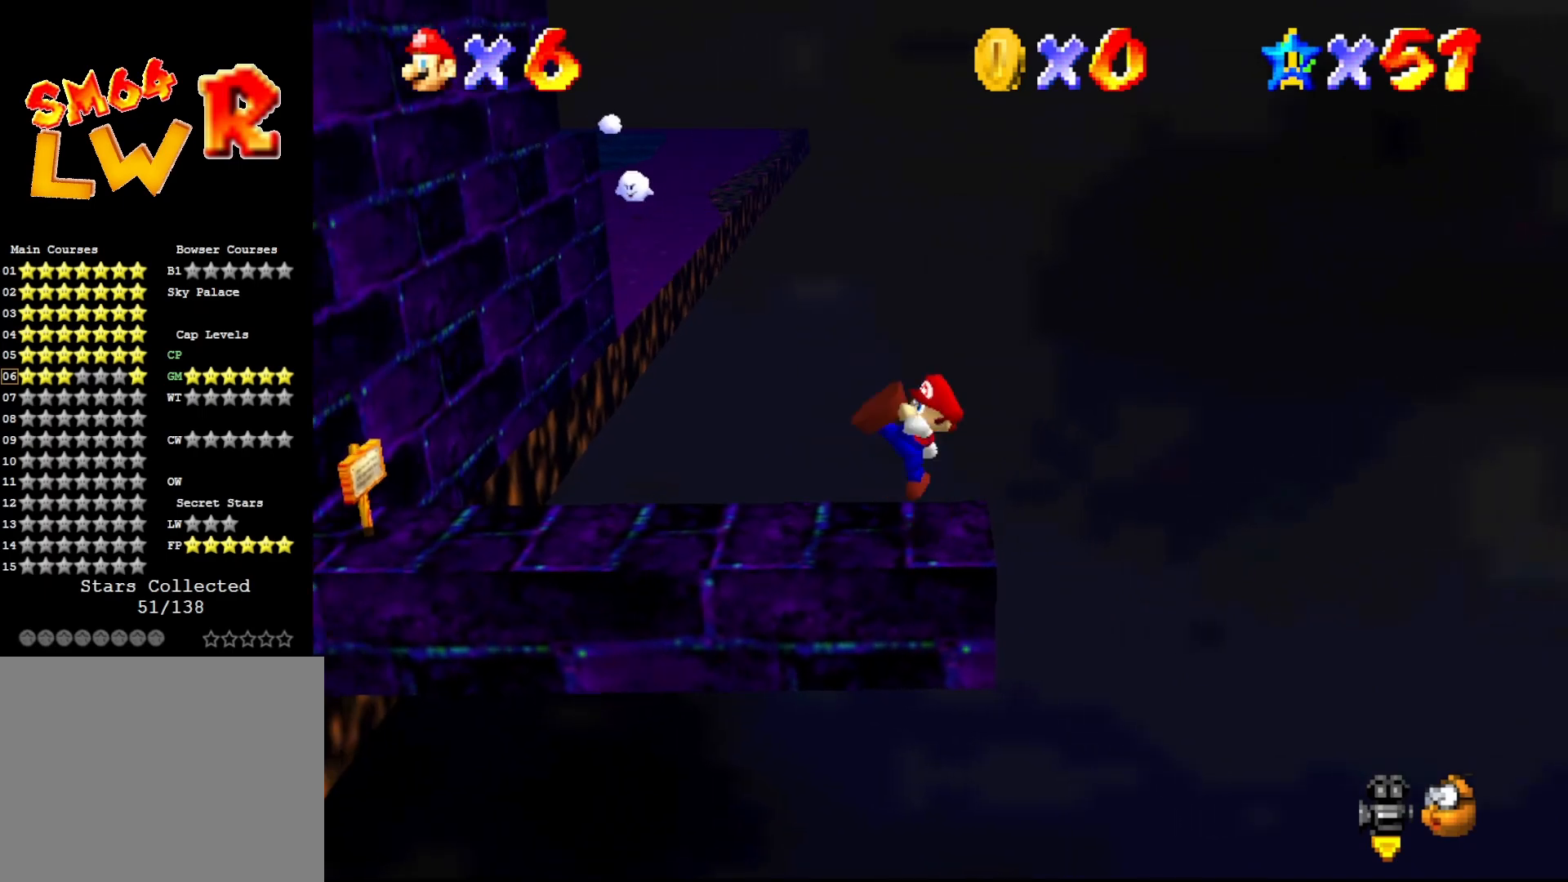
{"buttons": [], "left_stick": "left", "events": [[50, "A", "up"], [50, "B", "up"], [367, "A", "down"], [433, "A", "up"]]}
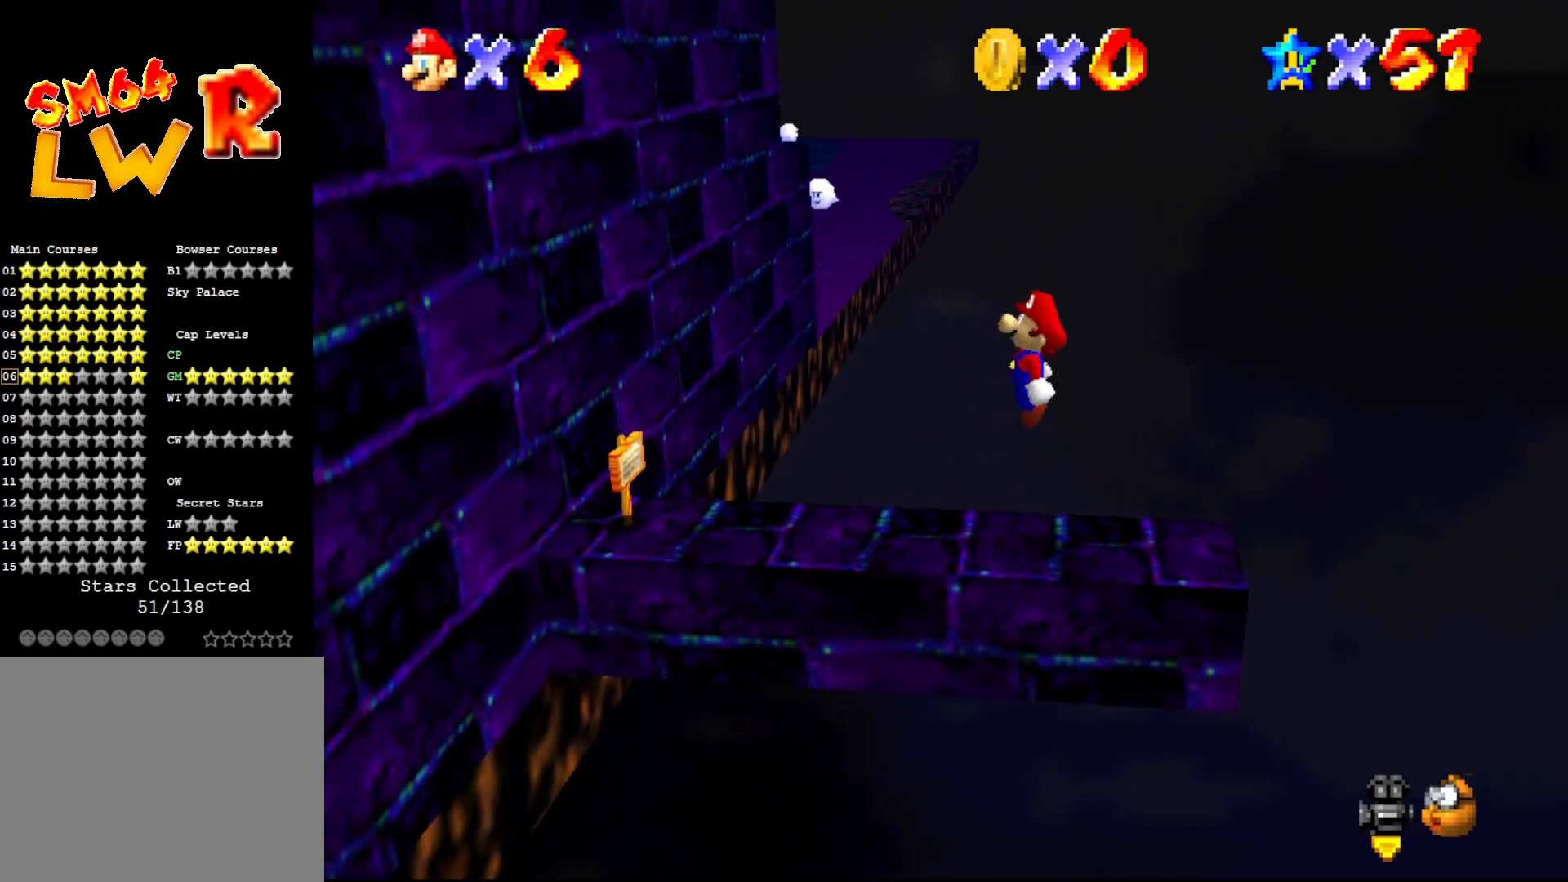
{"buttons": ["A"], "left_stick": "left", "events": [[417, "A", "down"]]}
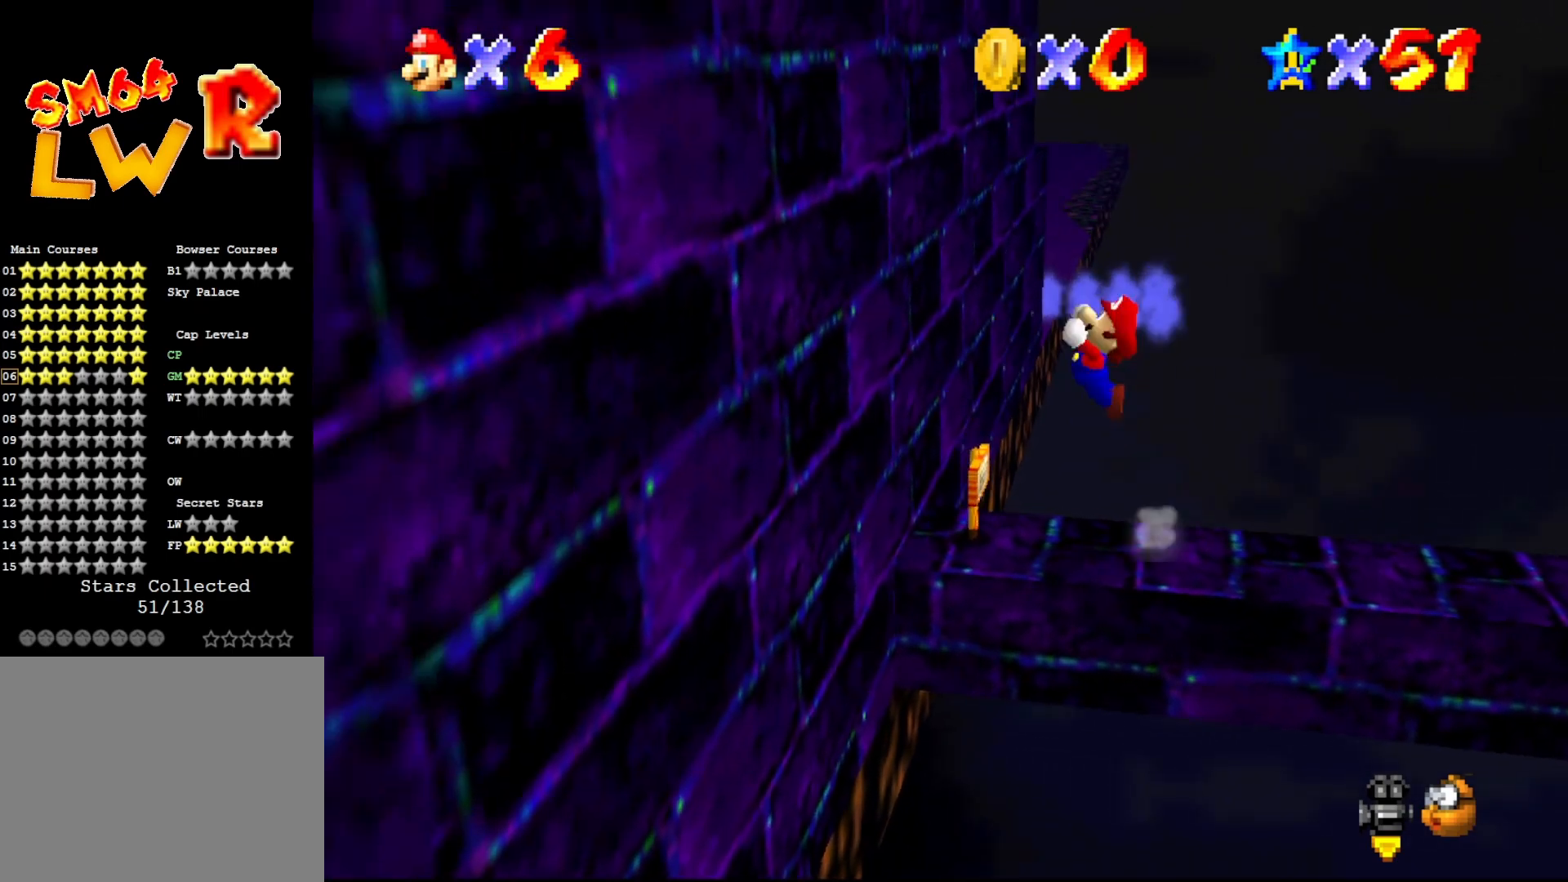
{"buttons": ["A"], "left_stick": "left", "events": [[167, "A", "up"], [317, "A", "down"]]}
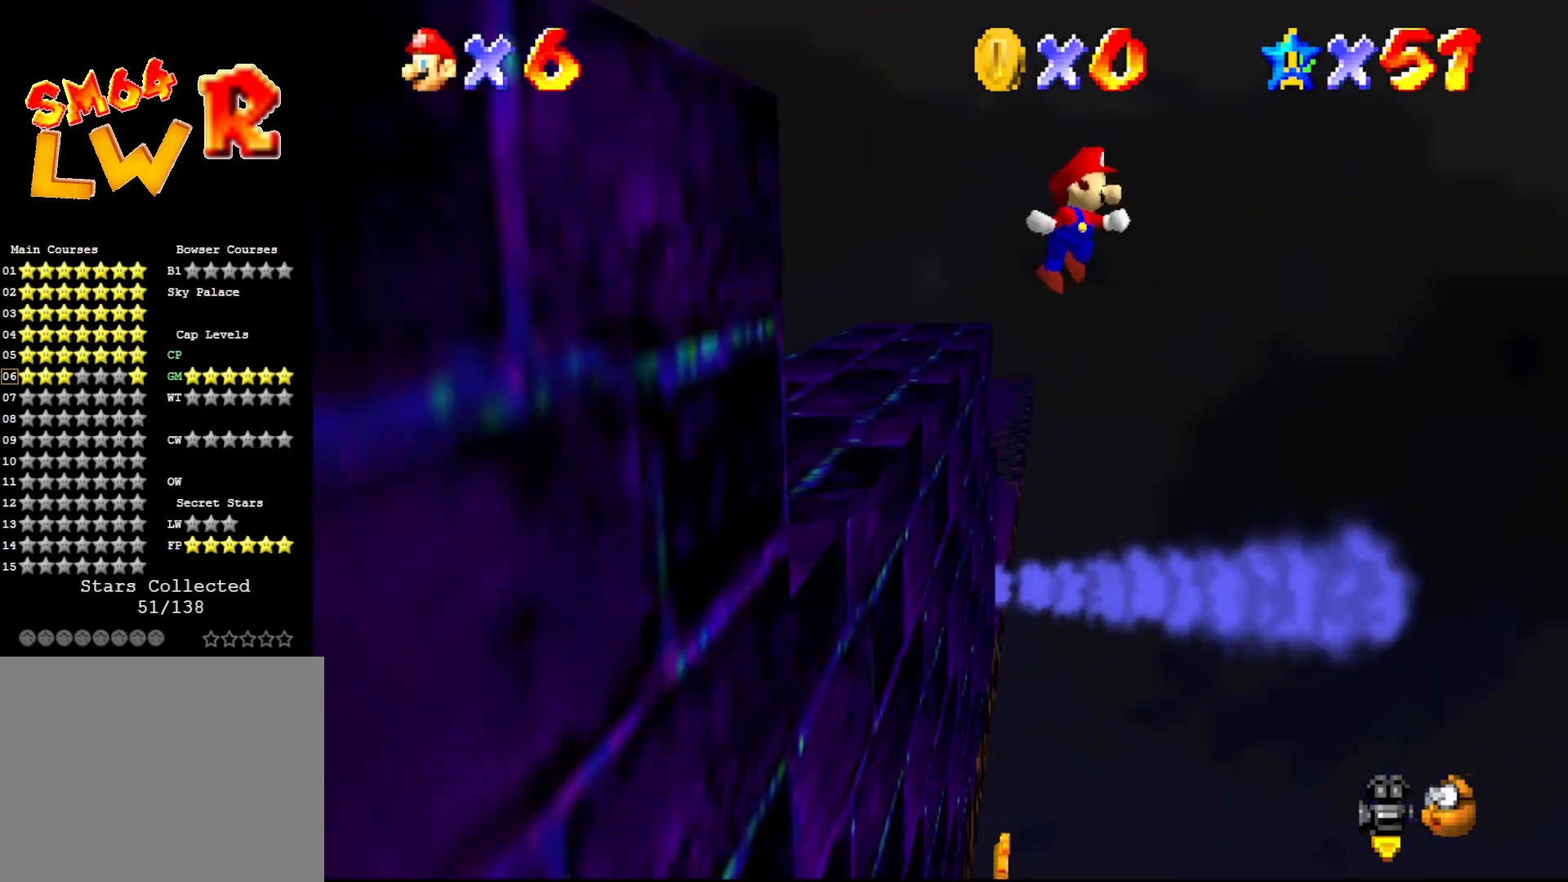
{"buttons": [], "left_stick": "left", "events": [[483, "A", "up"]]}
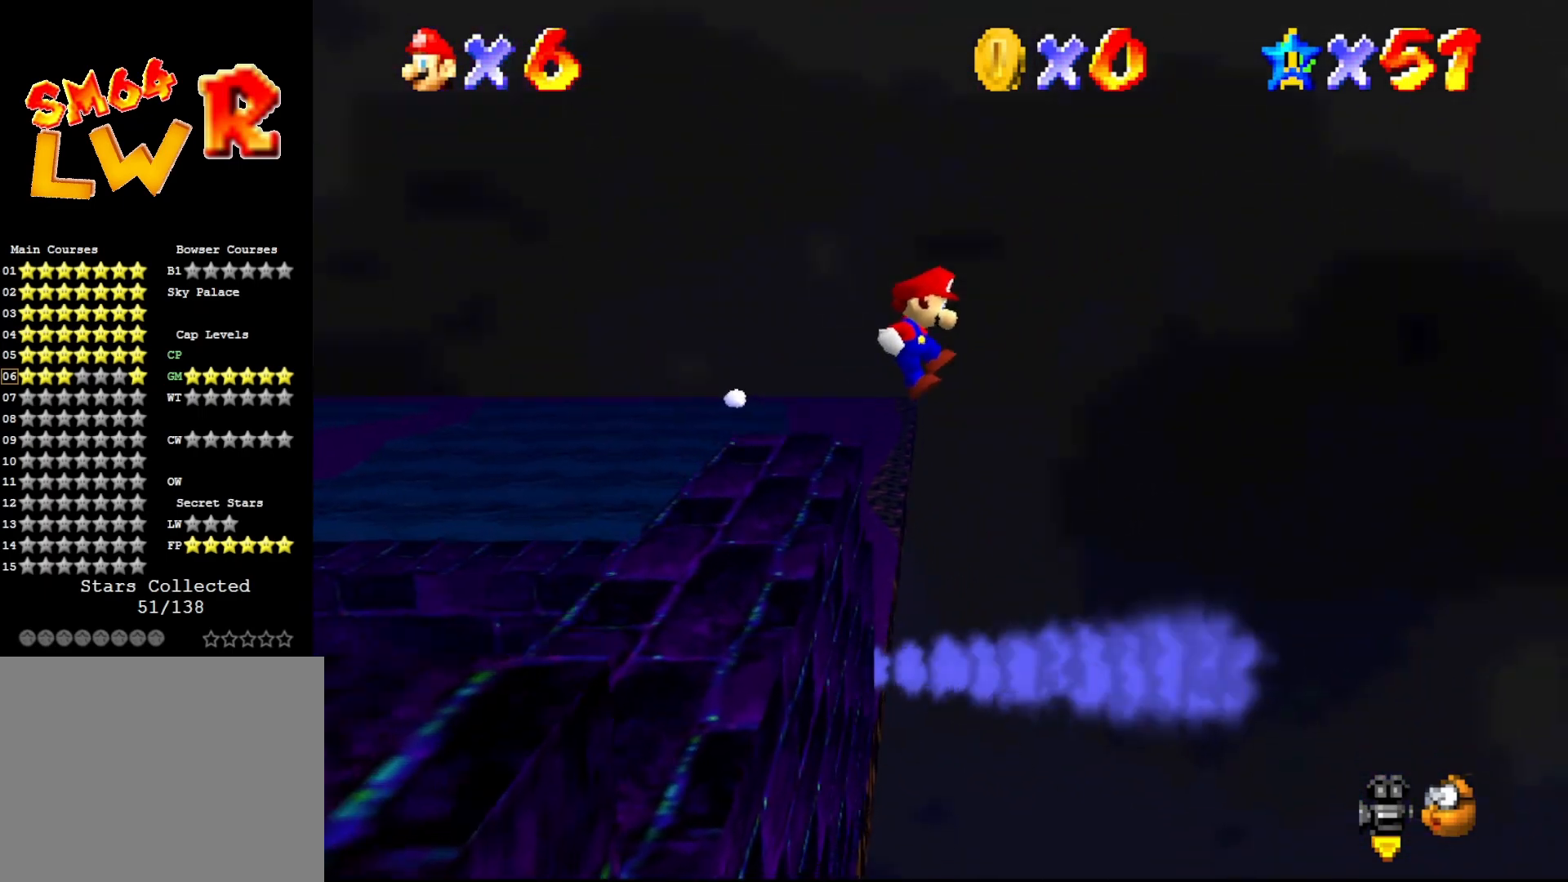
{"buttons": ["A"], "left_stick": "up-left", "events": [[150, "C_RIGHT", "down"], [267, "C_RIGHT", "up"], [433, "left_stick", "up-left"], [467, "A", "down"]]}
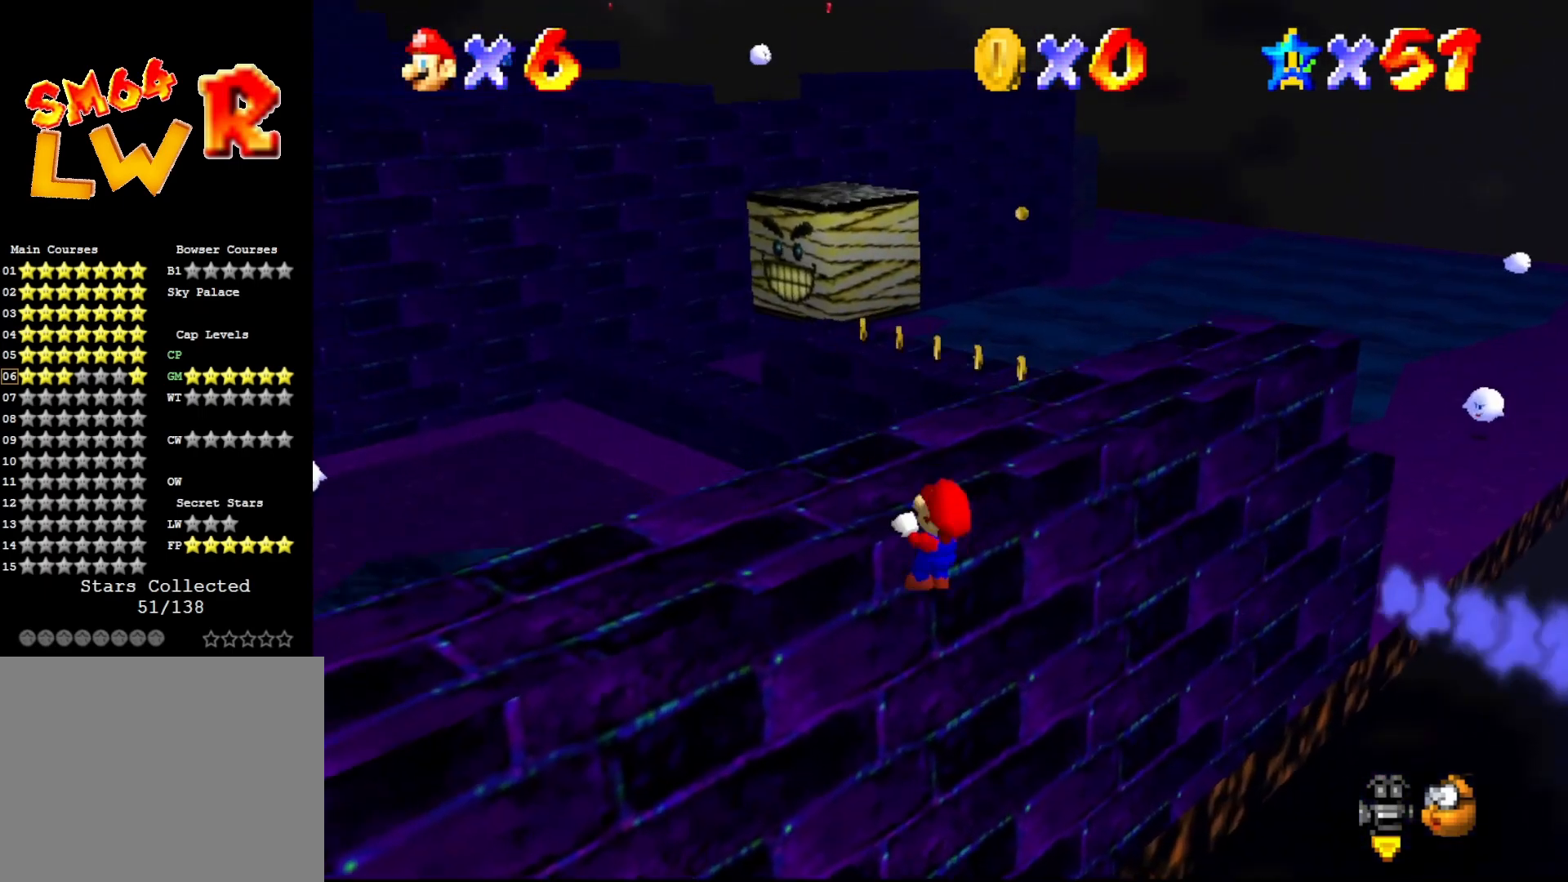
{"buttons": [], "left_stick": "up", "events": [[50, "A", "up"], [83, "left_stick", "up"]]}
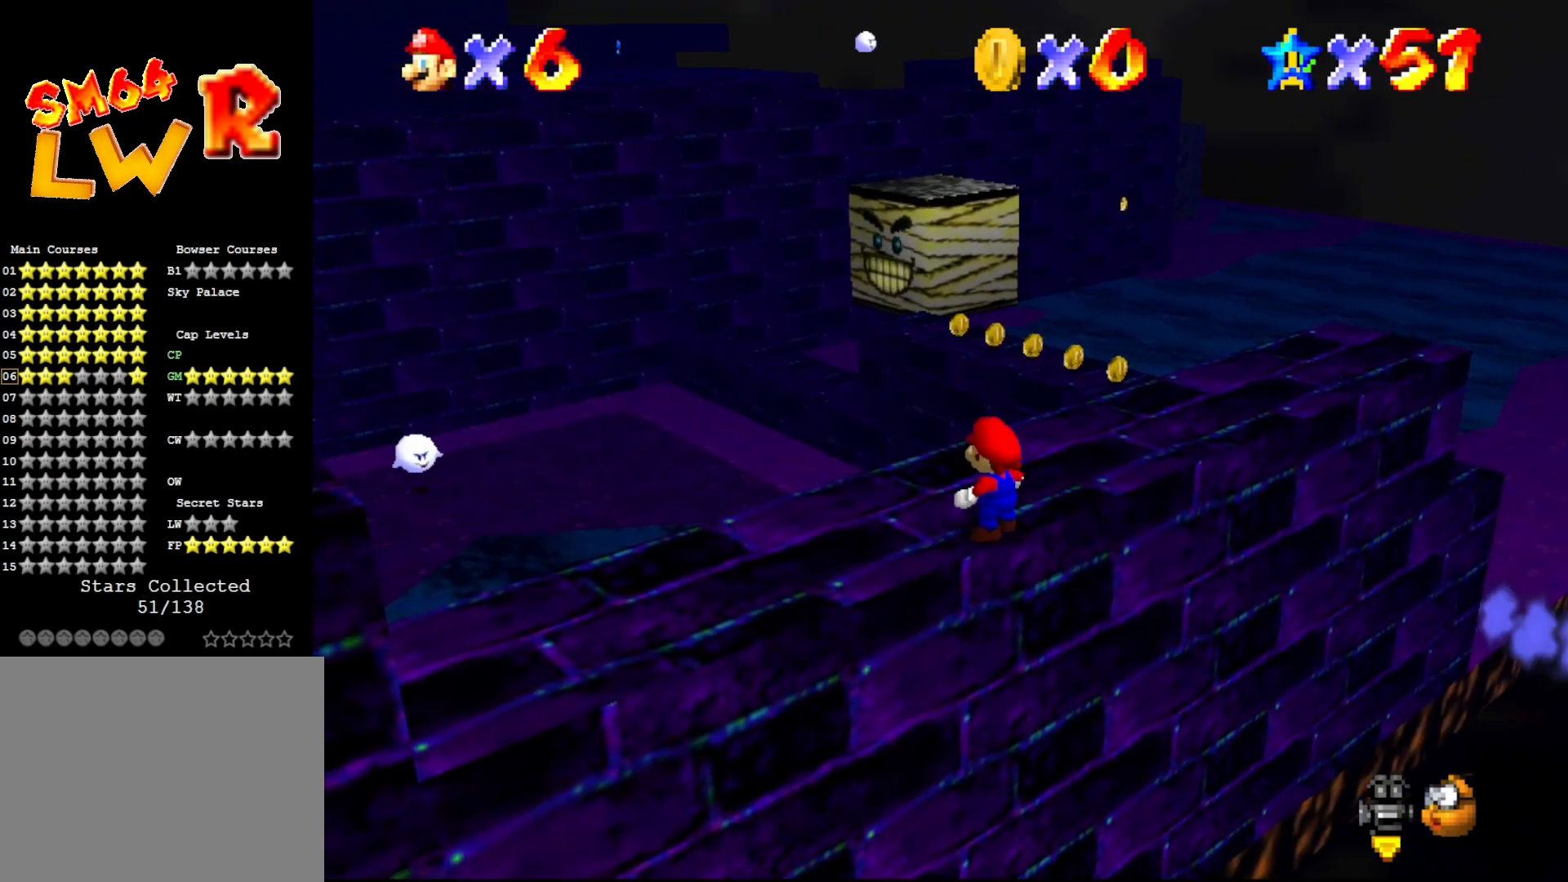
{"buttons": [], "left_stick": "up", "events": []}